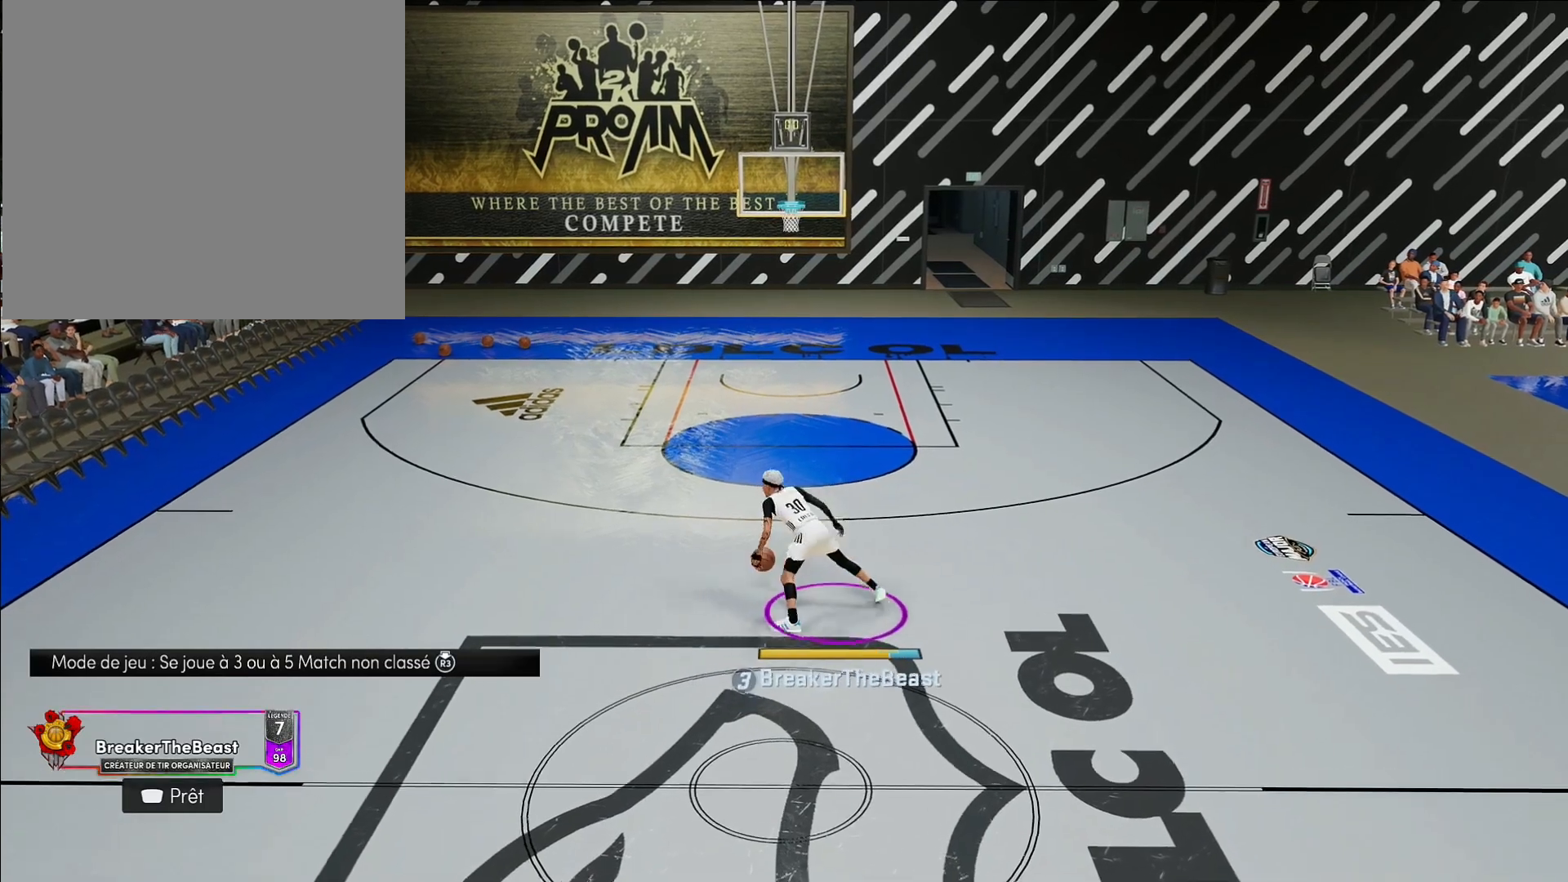
Gameplay with a controller (PlayStation layout); each line is a JSON object with the inputs held at the frame after it. "events" lists button and stick changes between this image and that frame as [ms after this image, input, new state], when the widget could be followed in between. Not read: L3 R3.
{"buttons": [], "left_stick": "center", "right_stick": "center", "events": []}
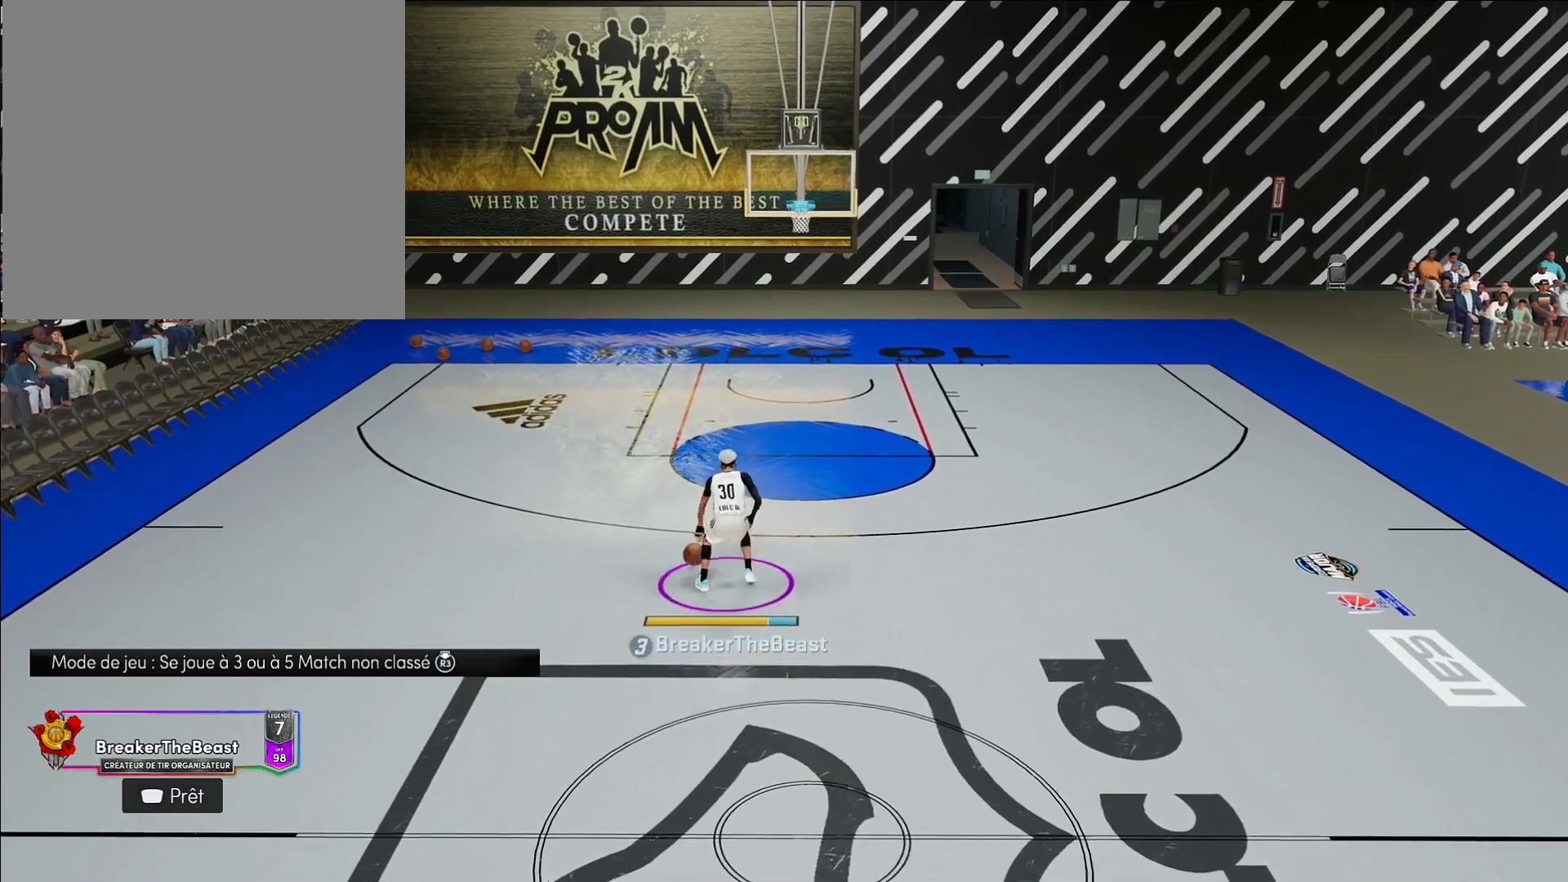
{"buttons": [], "left_stick": "center", "right_stick": "center", "events": [[33, "R2", "down"], [150, "right_stick", "up-right"], [233, "right_stick", "center"], [433, "R2", "up"]]}
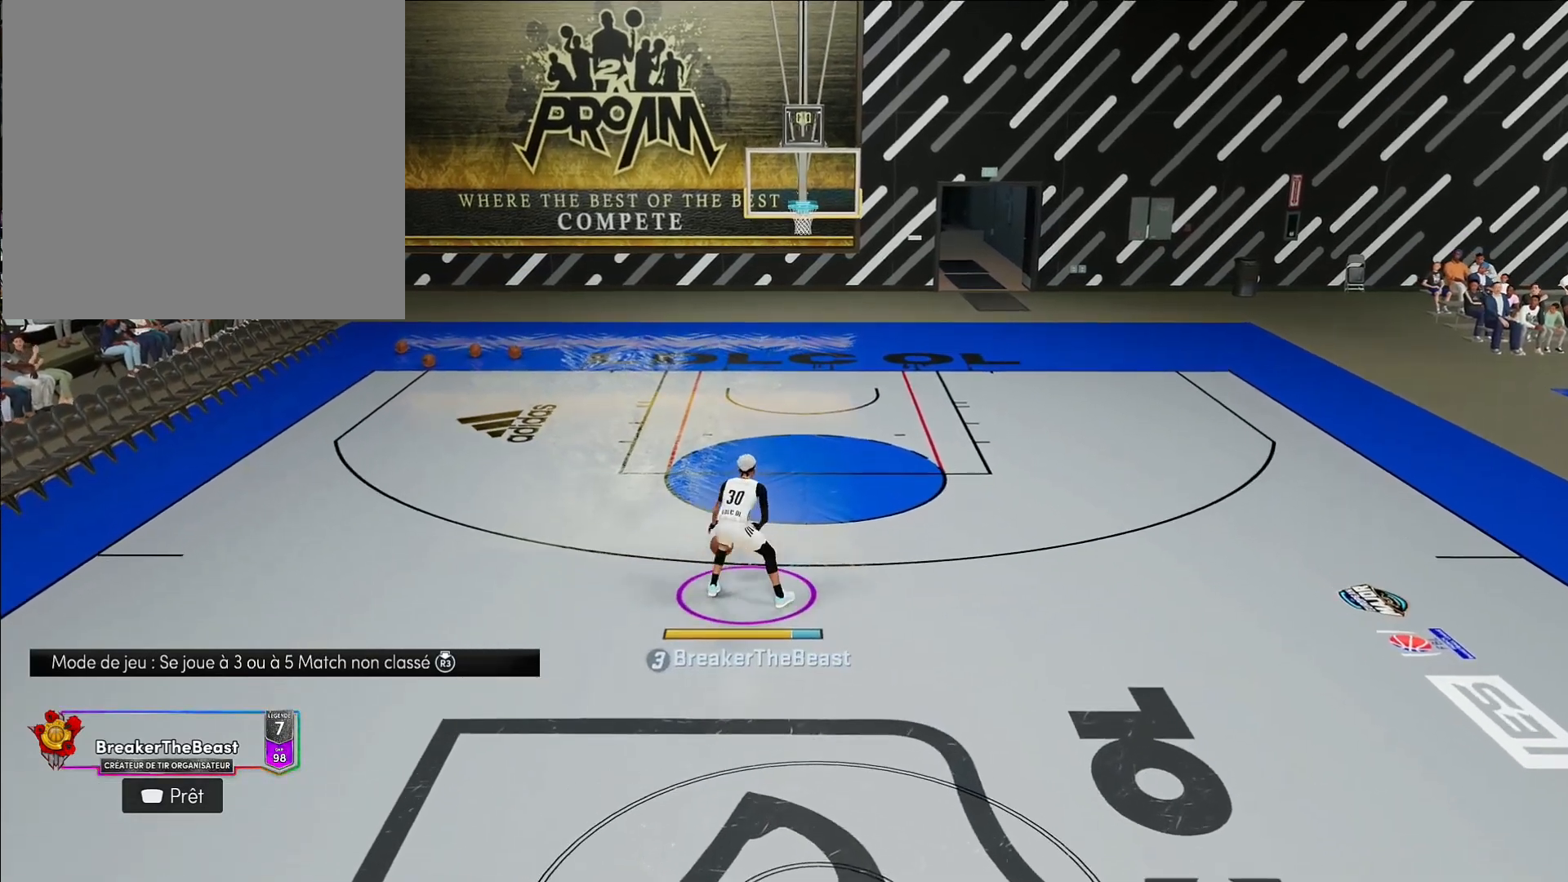
{"buttons": ["R2"], "left_stick": "center", "right_stick": "up-right", "events": [[83, "left_stick", "up-left"], [233, "left_stick", "center"], [450, "R2", "down"], [483, "right_stick", "up-right"]]}
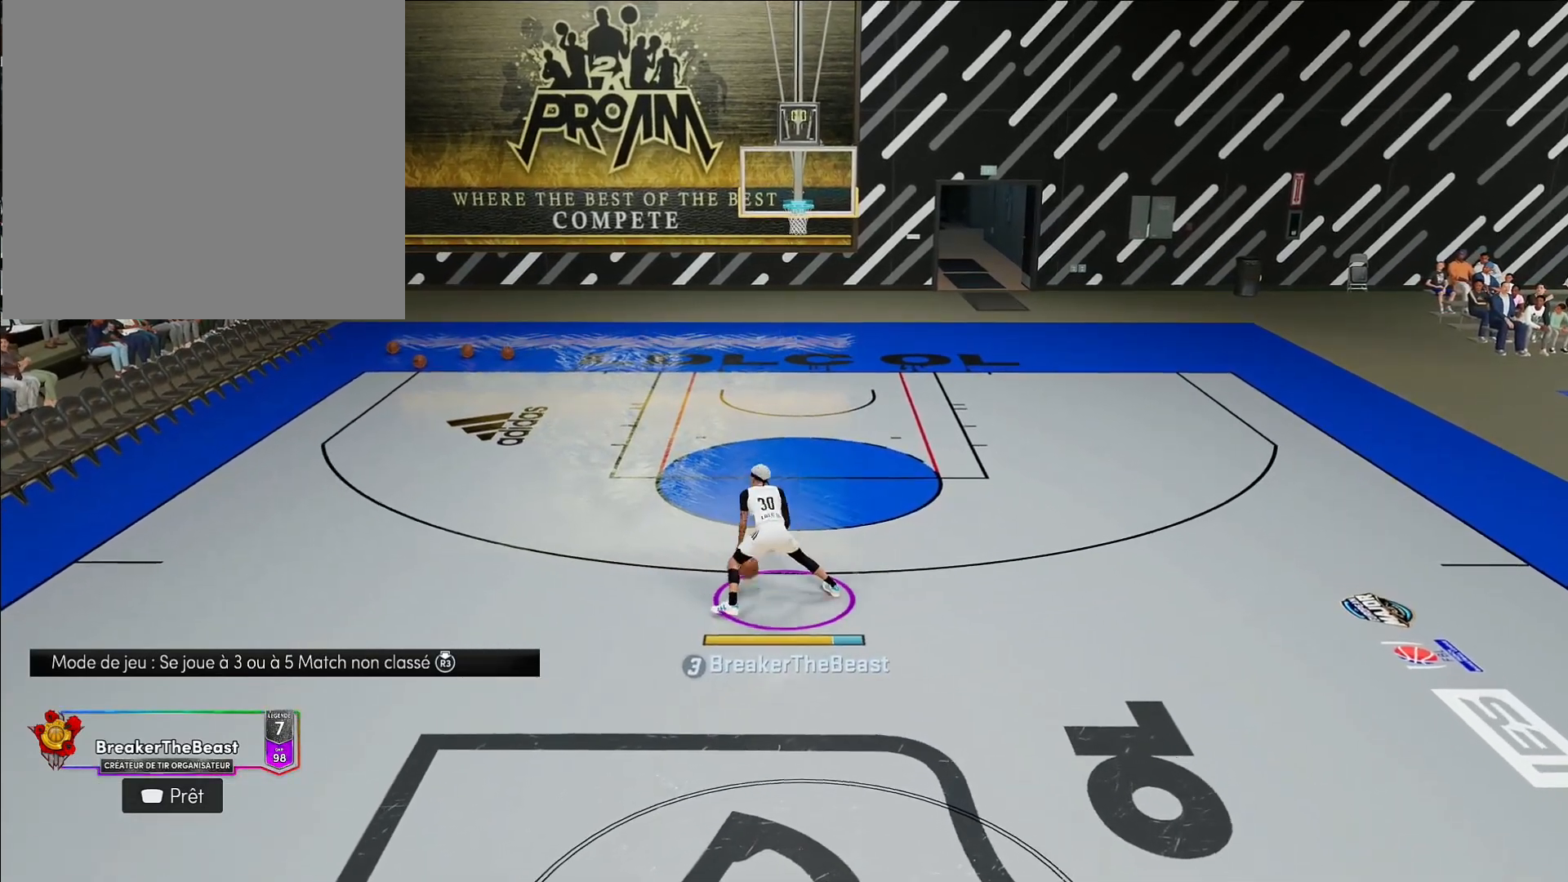
{"buttons": [], "left_stick": "center", "right_stick": "center", "events": [[83, "right_stick", "center"], [400, "R2", "up"]]}
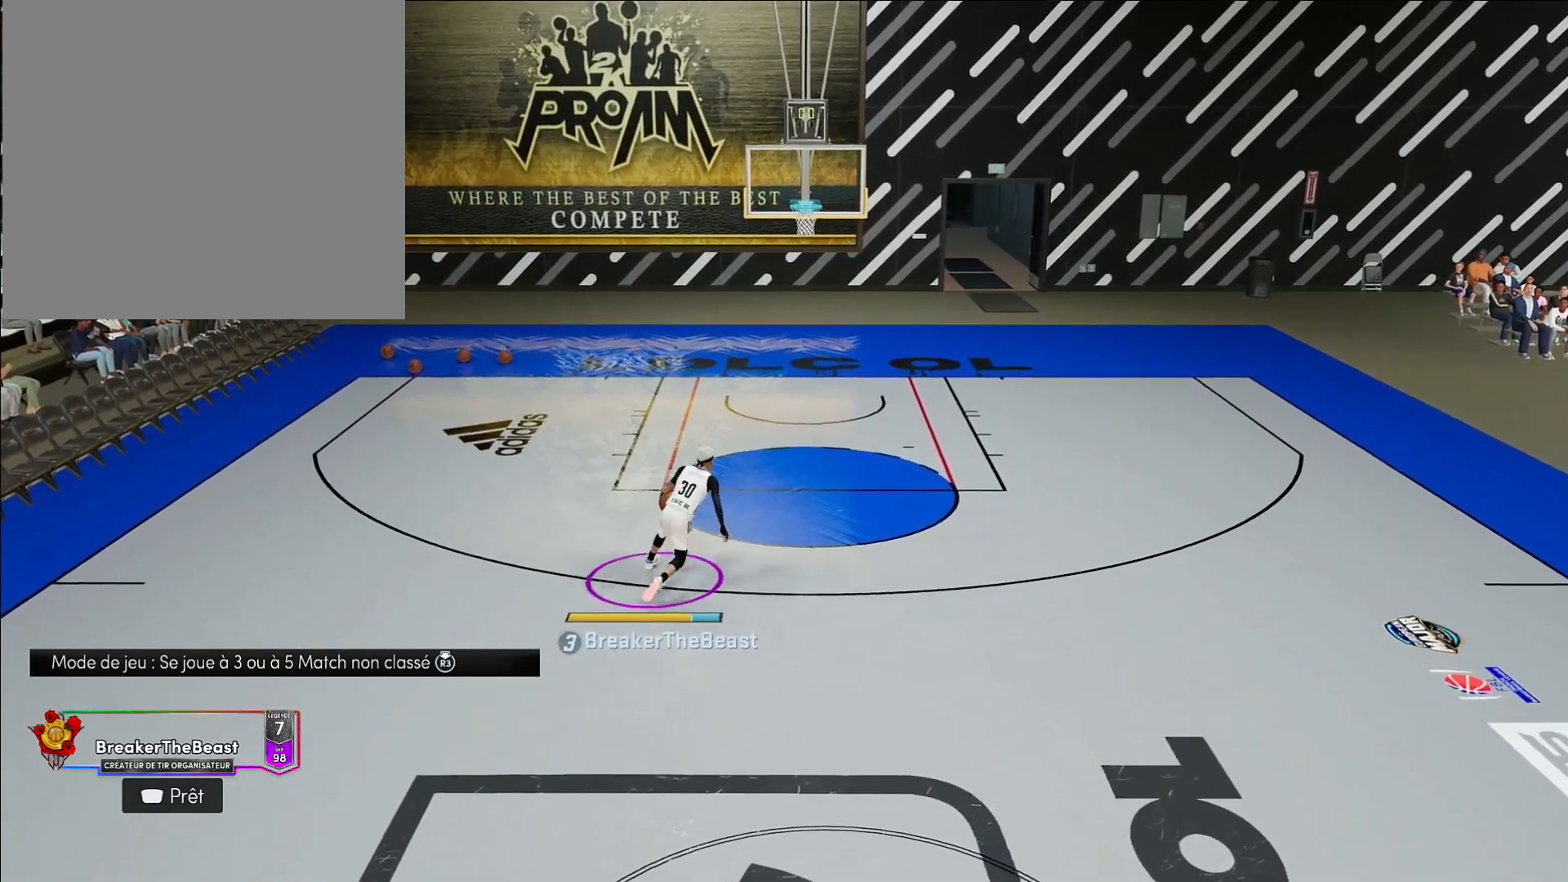
{"buttons": ["R2"], "left_stick": "center", "right_stick": "up-left", "events": [[450, "R2", "down"], [500, "right_stick", "up-left"]]}
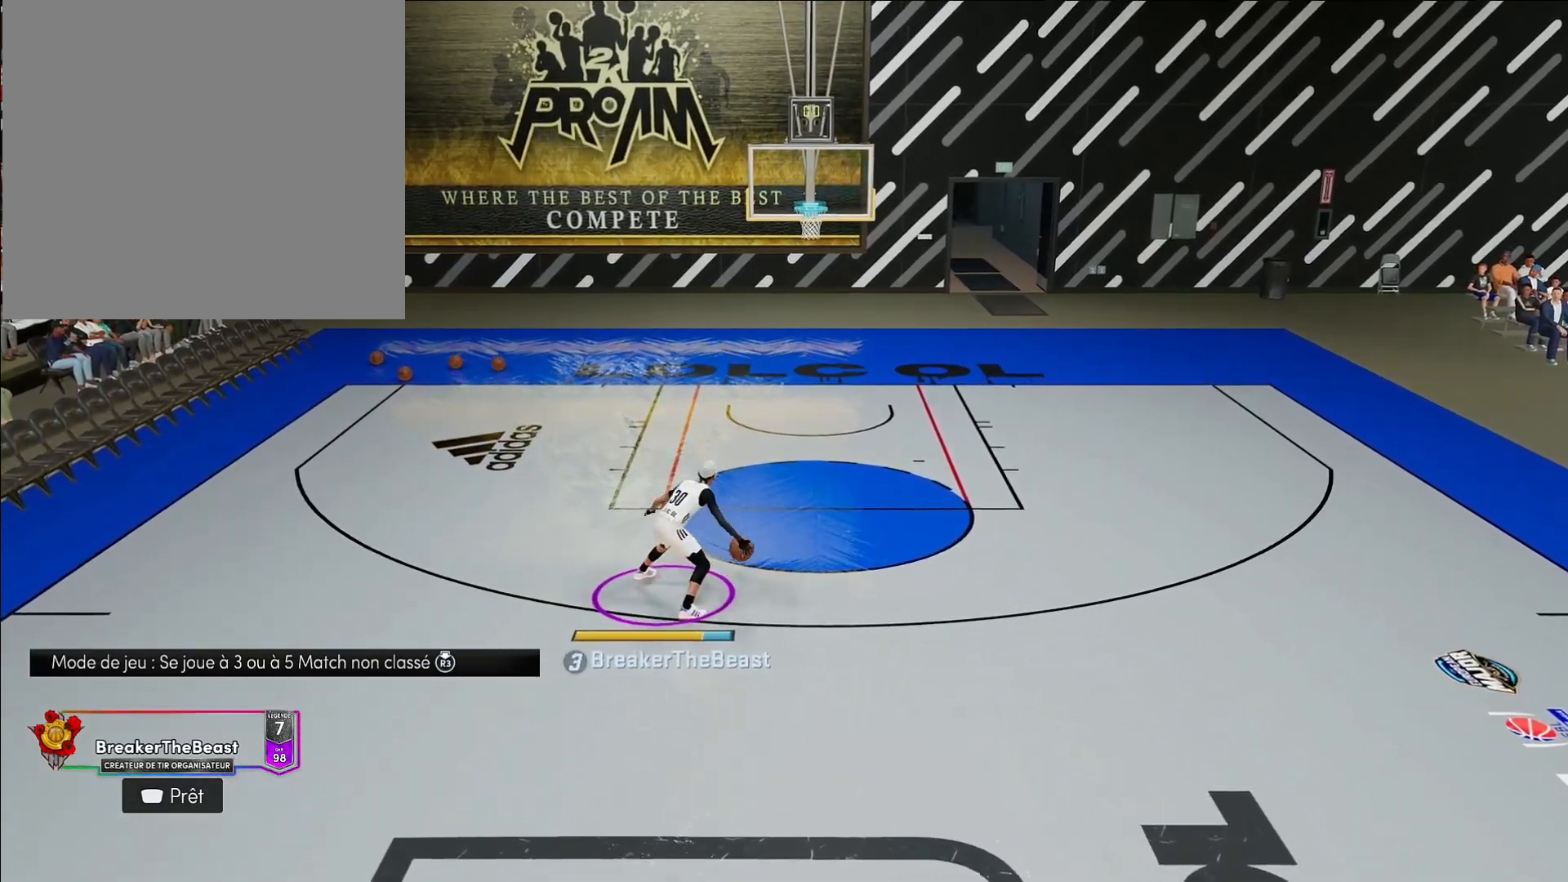
{"buttons": [], "left_stick": "center", "right_stick": "center", "events": [[50, "left_stick", "down-left"], [83, "right_stick", "center"], [267, "left_stick", "center"], [483, "R2", "up"]]}
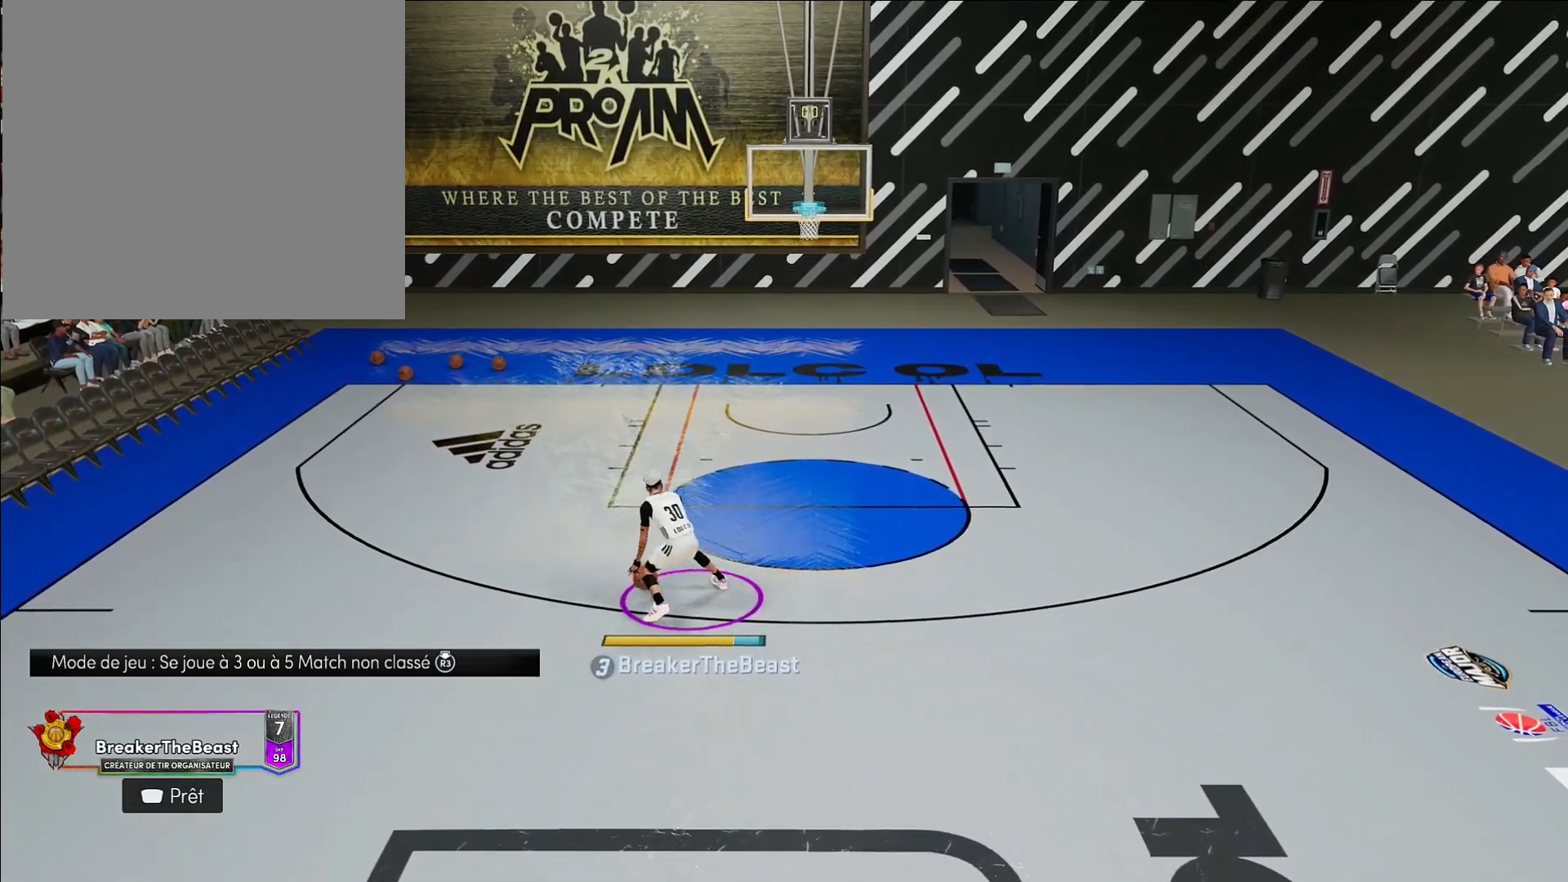
{"buttons": ["R2"], "left_stick": "up-right", "right_stick": "center", "events": [[133, "right_stick", "right"], [200, "right_stick", "center"], [317, "R2", "down"], [317, "left_stick", "up"], [367, "left_stick", "up-right"]]}
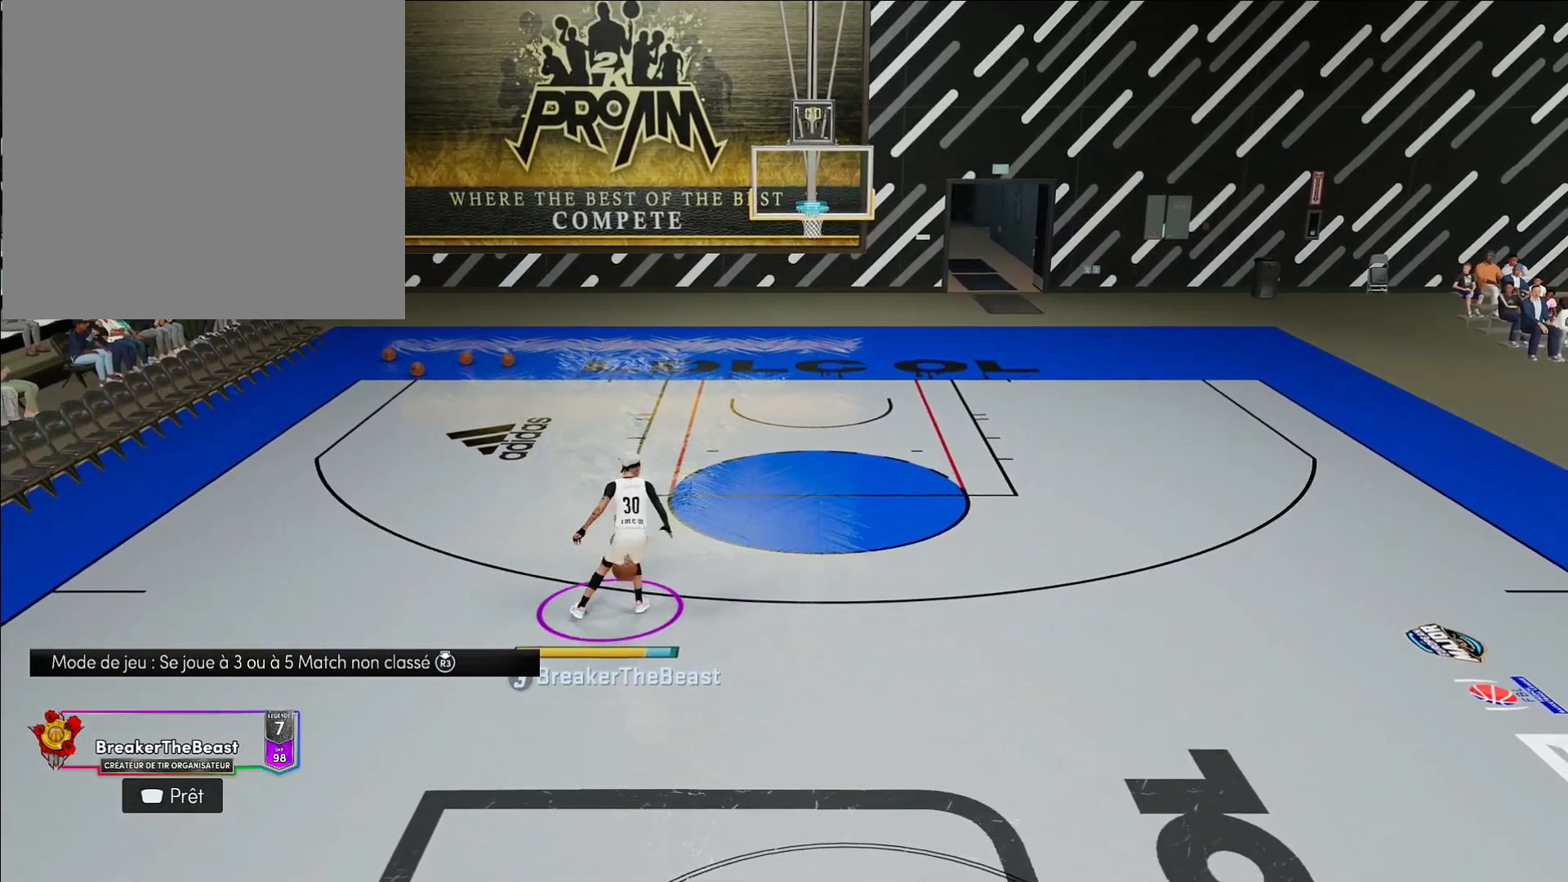
{"buttons": ["R2"], "left_stick": "down-right", "right_stick": "center", "events": [[83, "left_stick", "right"], [350, "left_stick", "down-right"]]}
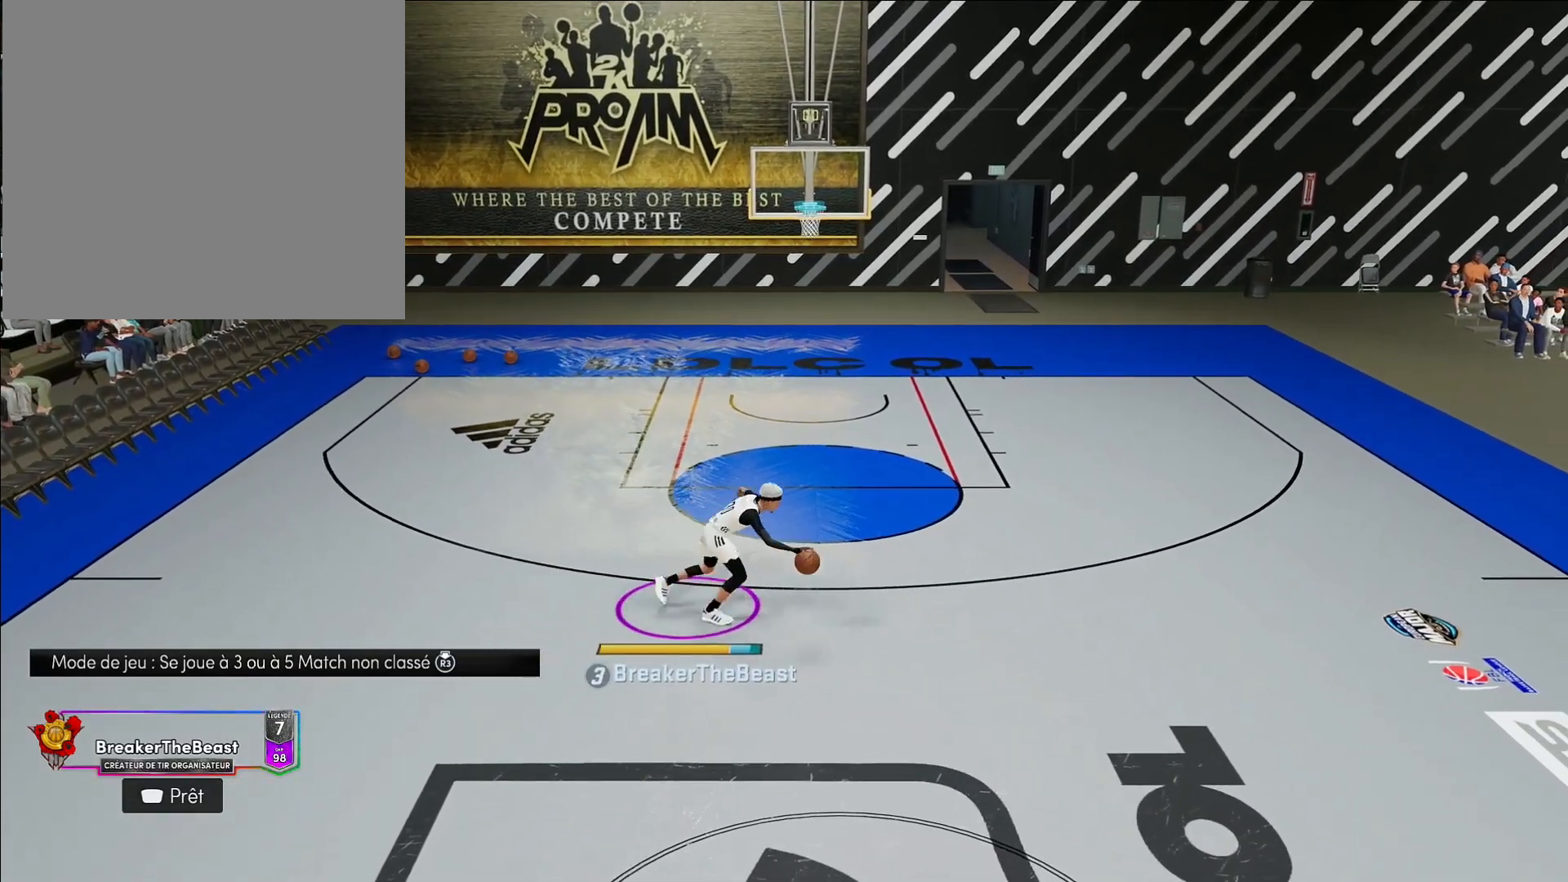
{"buttons": [], "left_stick": "down-right", "right_stick": "center", "events": [[483, "R2", "up"]]}
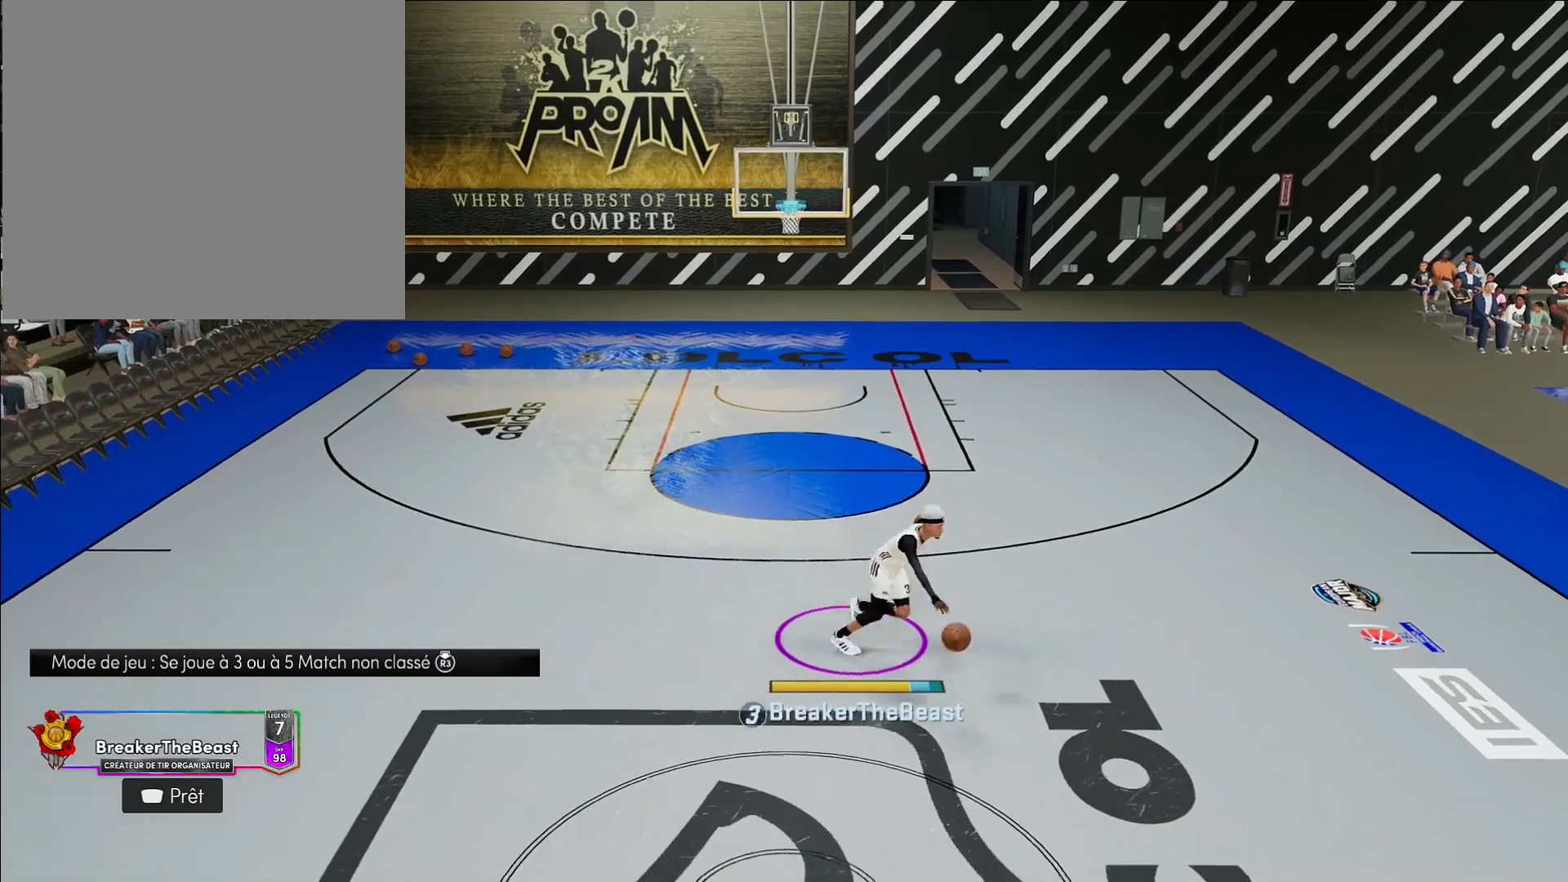
{"buttons": [], "left_stick": "up-left", "right_stick": "center", "events": [[17, "left_stick", "center"], [267, "R2", "down"], [383, "R2", "up"], [450, "left_stick", "up-left"]]}
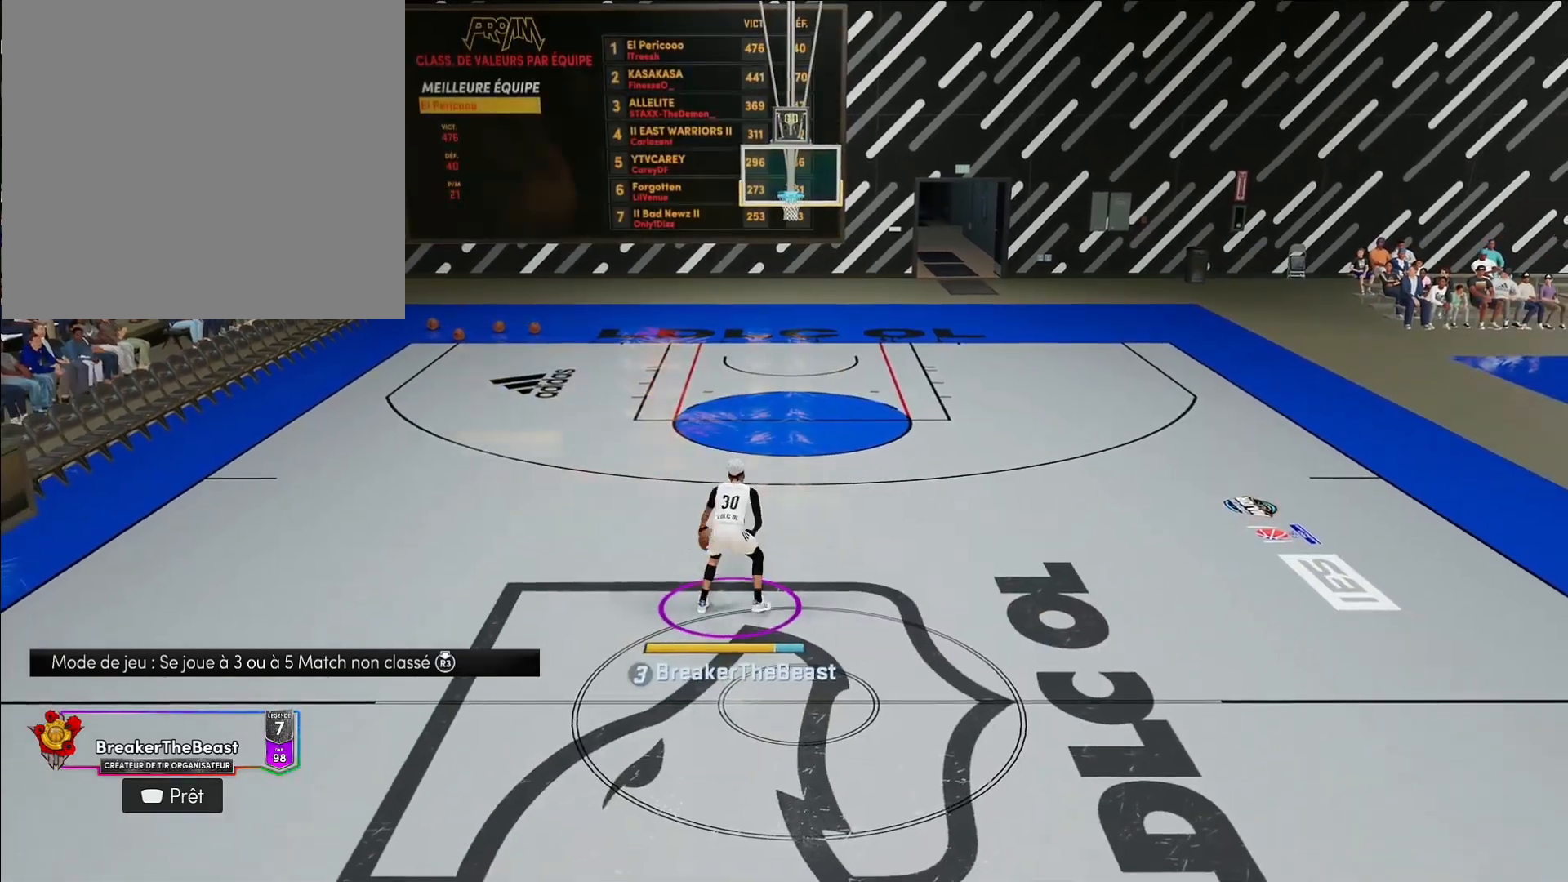
{"buttons": ["R2"], "left_stick": "center", "right_stick": "center", "events": [[50, "left_stick", "center"], [217, "R2", "down"], [267, "right_stick", "up-right"], [333, "right_stick", "center"]]}
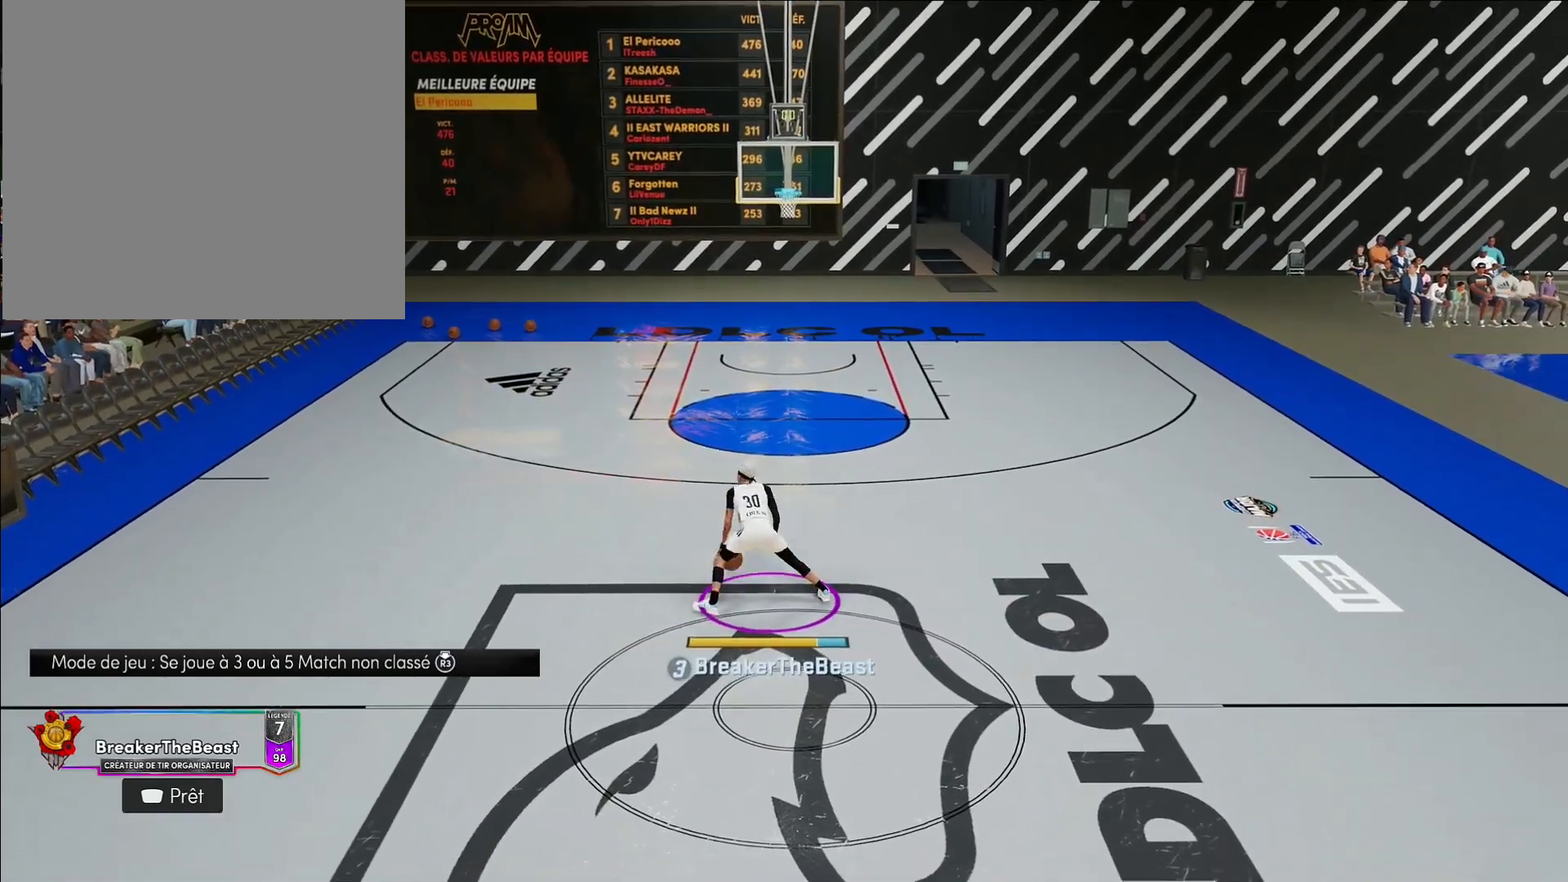
{"buttons": [], "left_stick": "center", "right_stick": "center", "events": [[150, "R2", "up"], [150, "left_stick", "up-left"], [283, "left_stick", "center"]]}
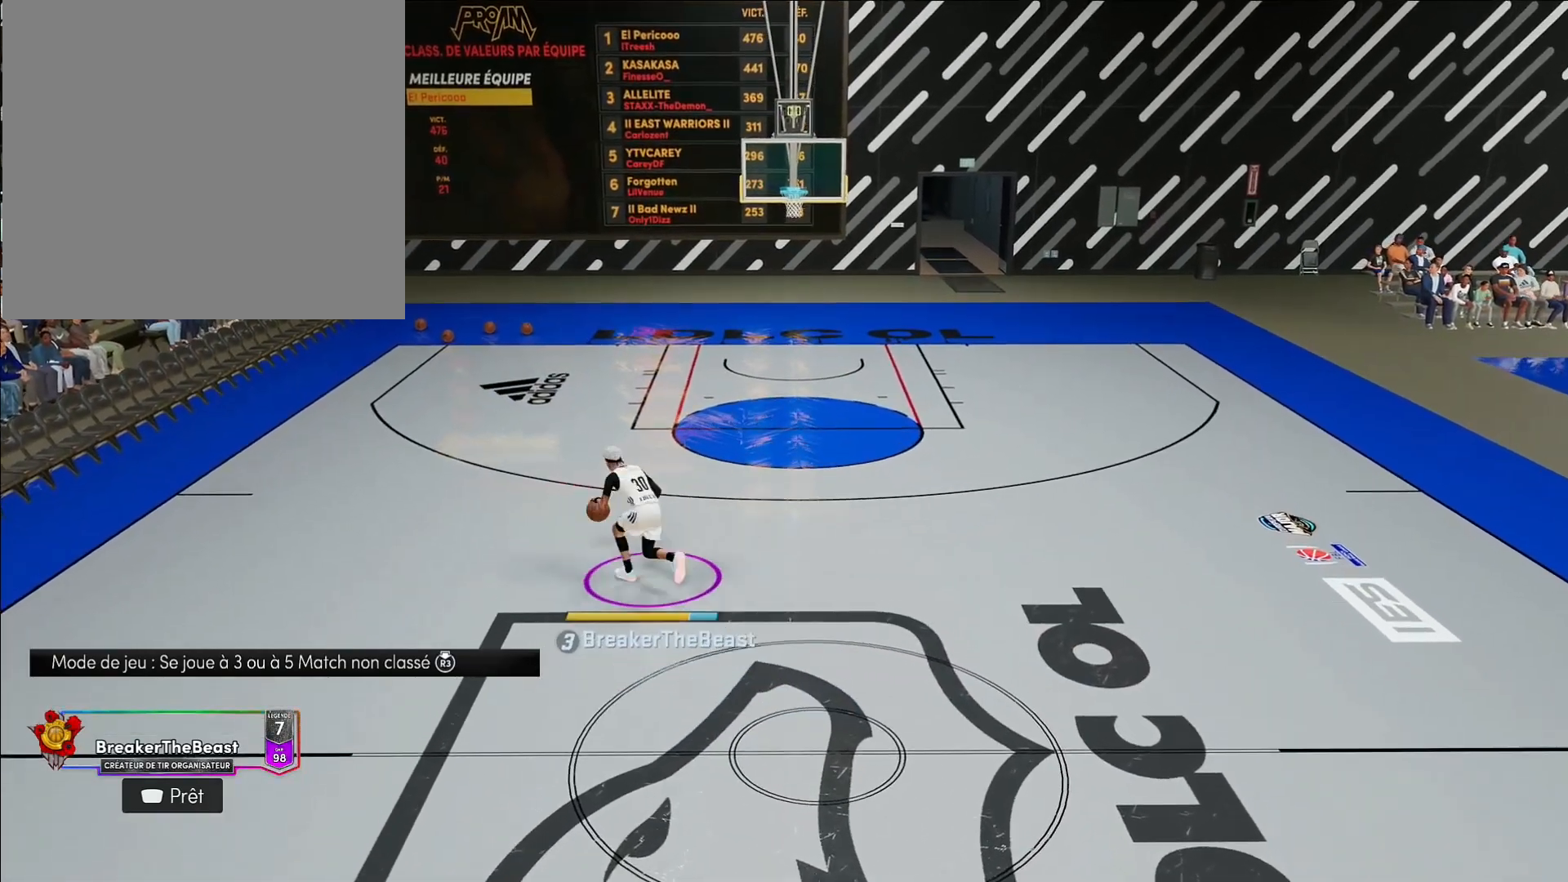
{"buttons": ["R2"], "left_stick": "center", "right_stick": "center", "events": [[317, "R2", "down"], [400, "right_stick", "up-right"], [483, "right_stick", "center"]]}
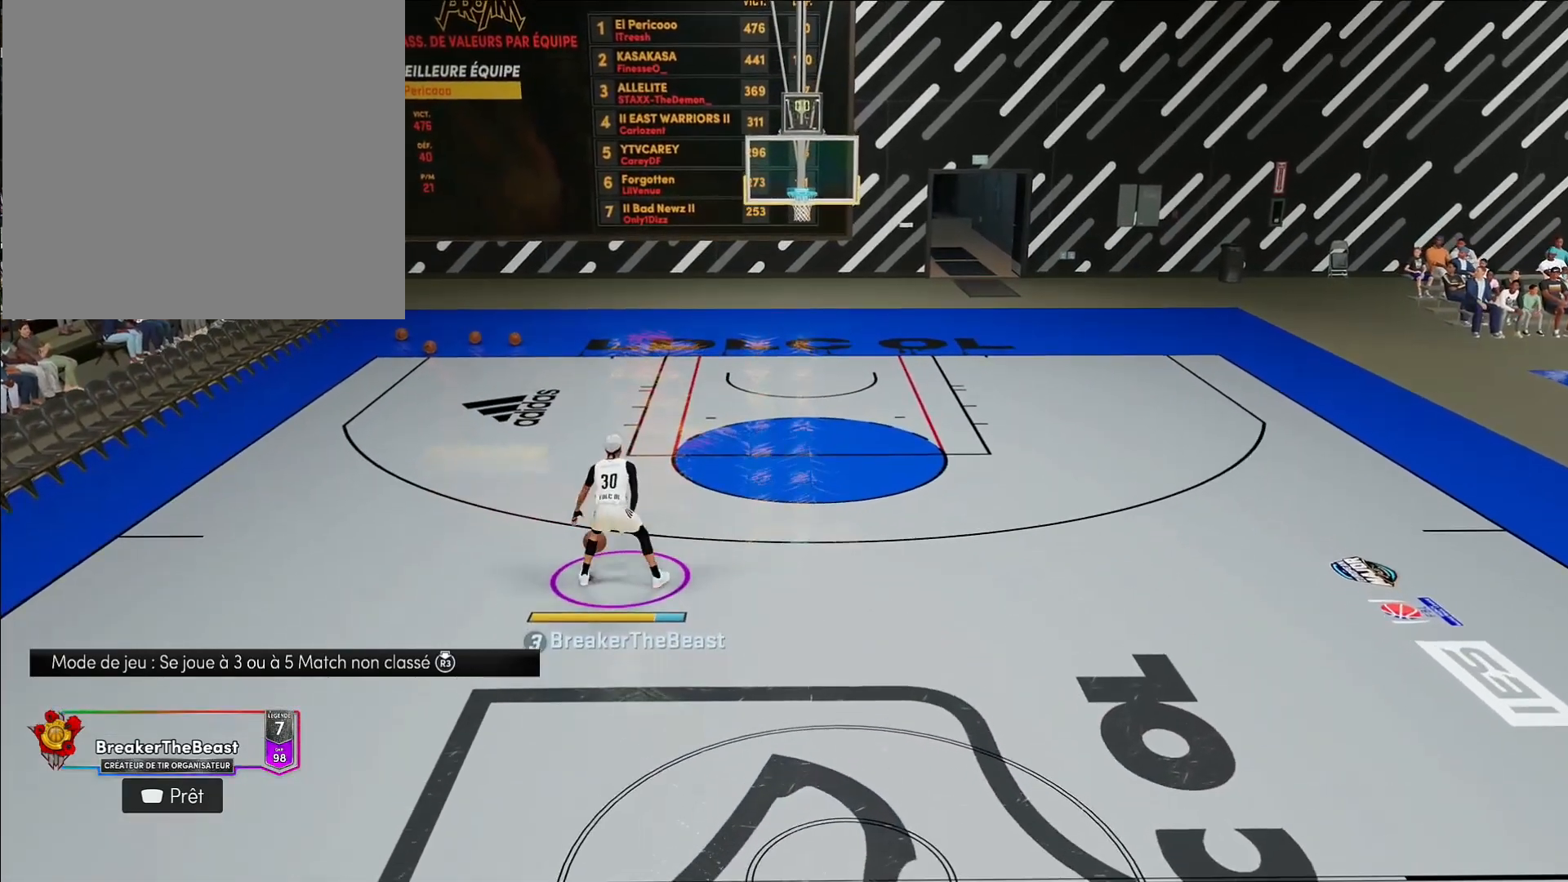
{"buttons": [], "left_stick": "center", "right_stick": "center", "events": [[150, "R2", "up"], [267, "left_stick", "up-left"], [417, "left_stick", "center"]]}
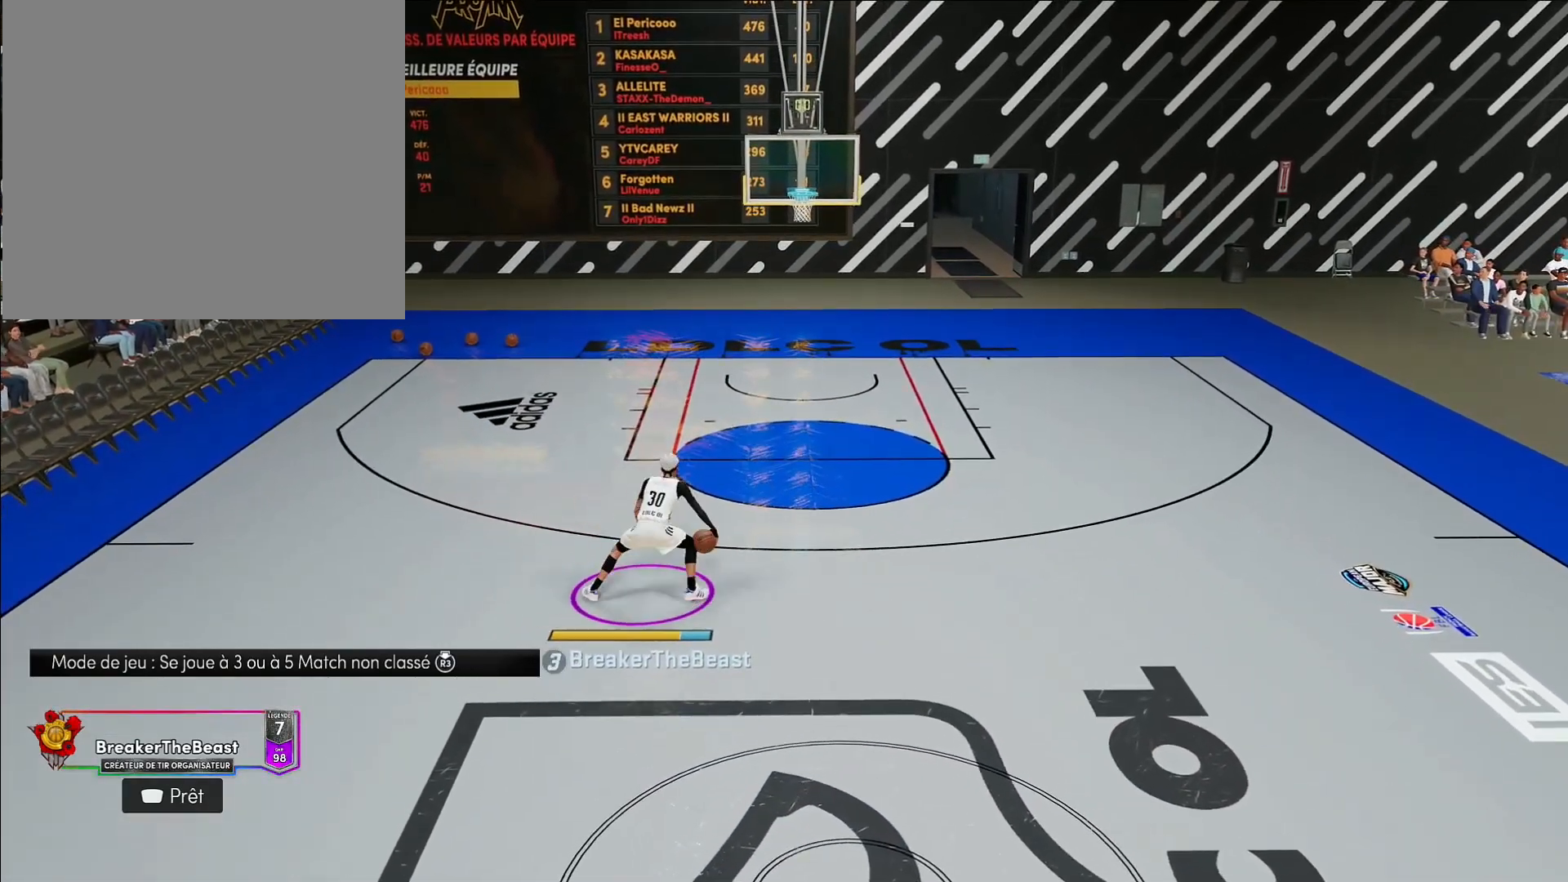
{"buttons": [], "left_stick": "center", "right_stick": "center", "events": [[100, "R2", "down"], [133, "right_stick", "up-right"], [217, "right_stick", "center"], [467, "R2", "up"]]}
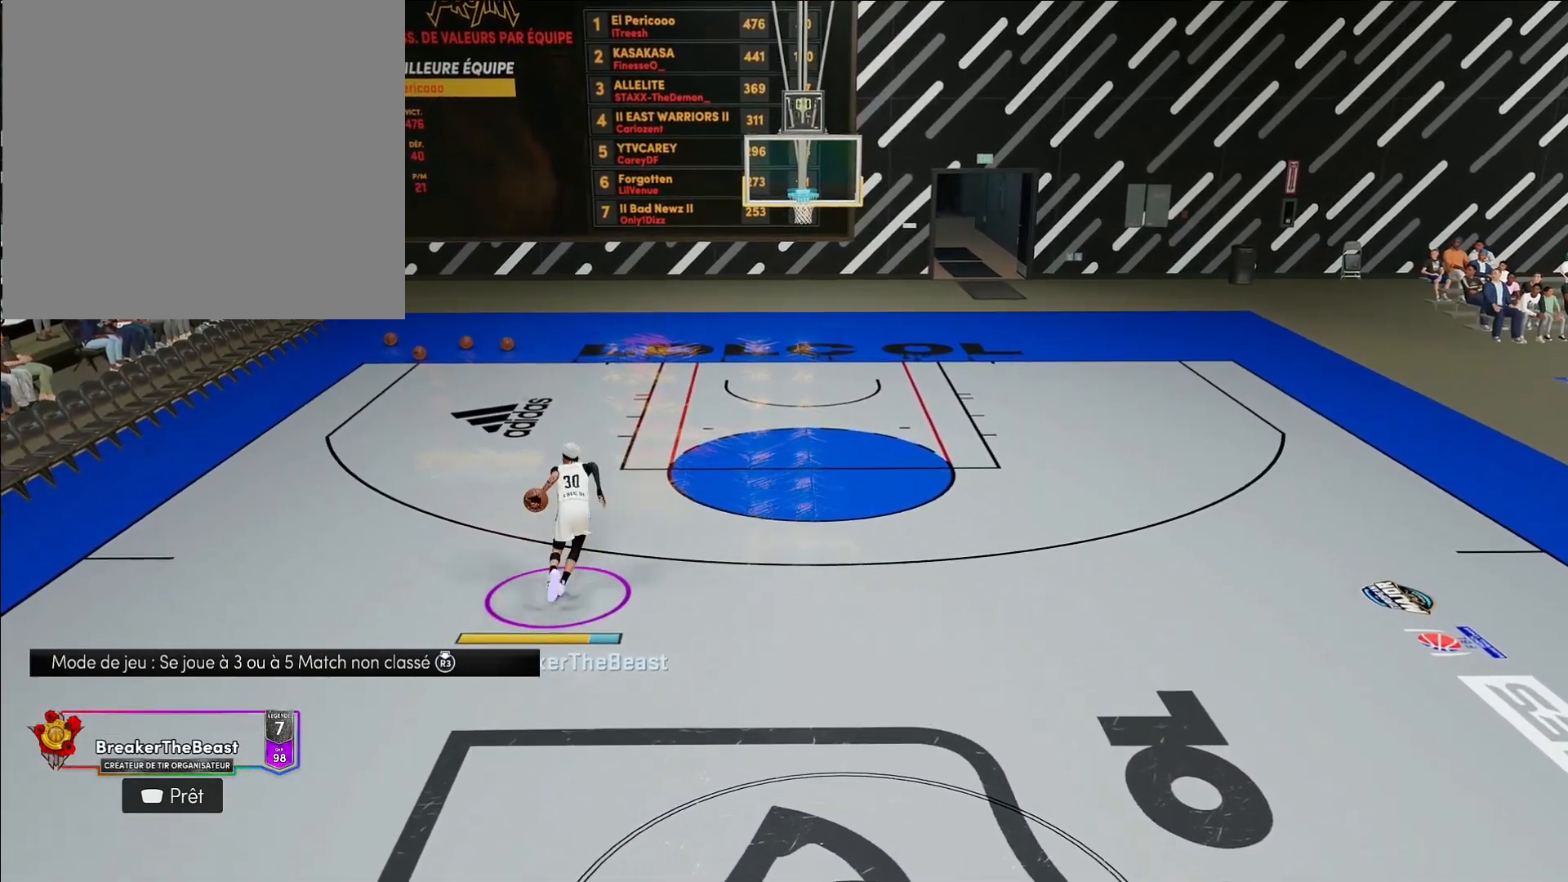
{"buttons": ["R2"], "left_stick": "down-right", "right_stick": "center", "events": [[433, "R2", "down"], [450, "left_stick", "down-right"]]}
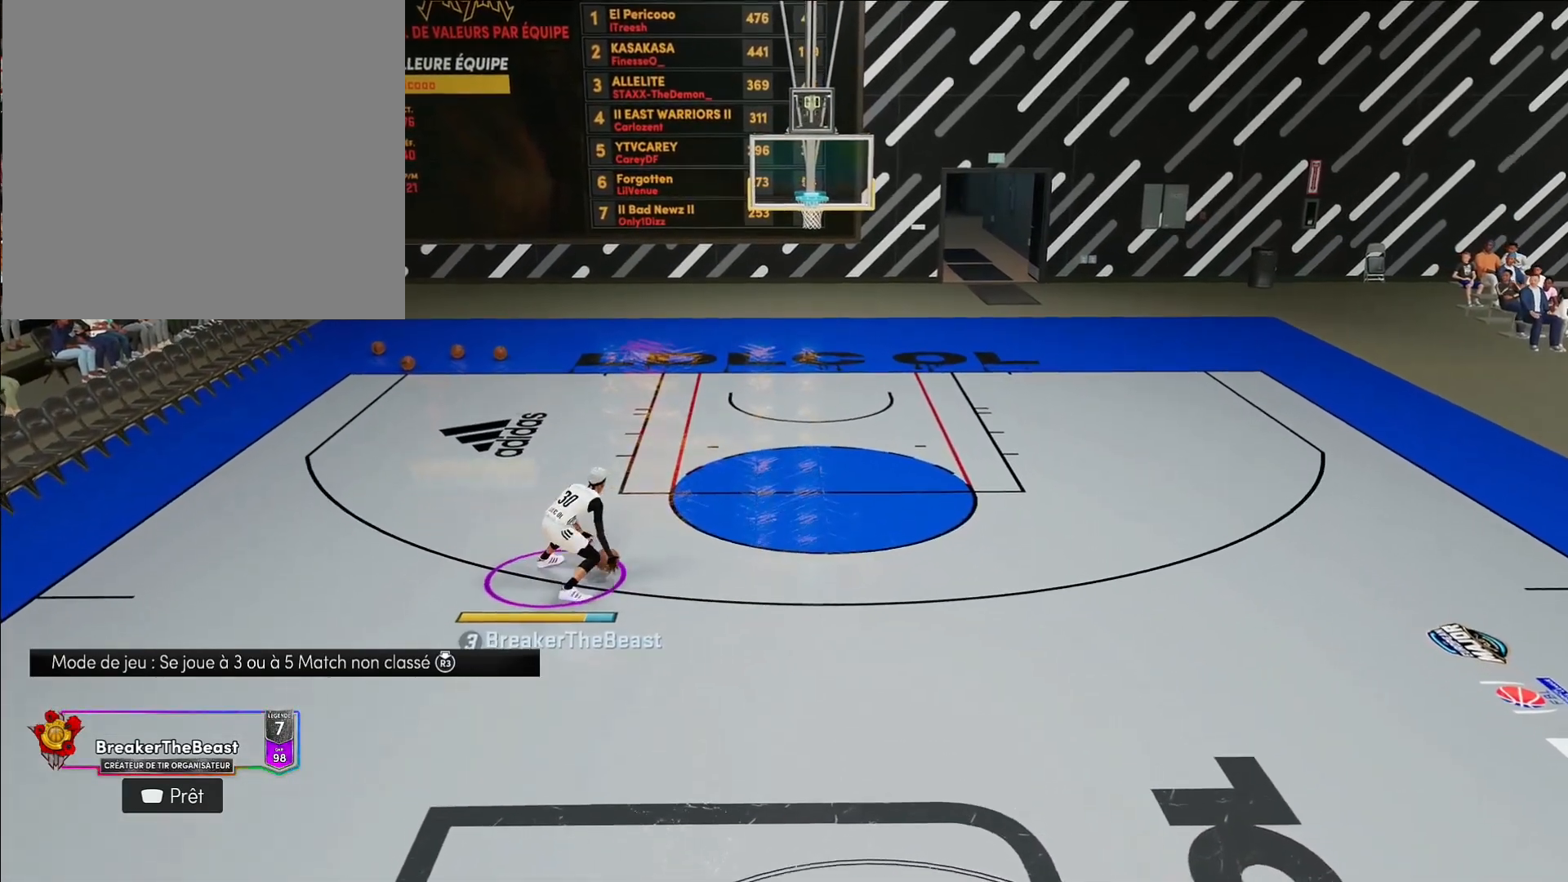
{"buttons": ["R2"], "left_stick": "down-right", "right_stick": "center", "events": []}
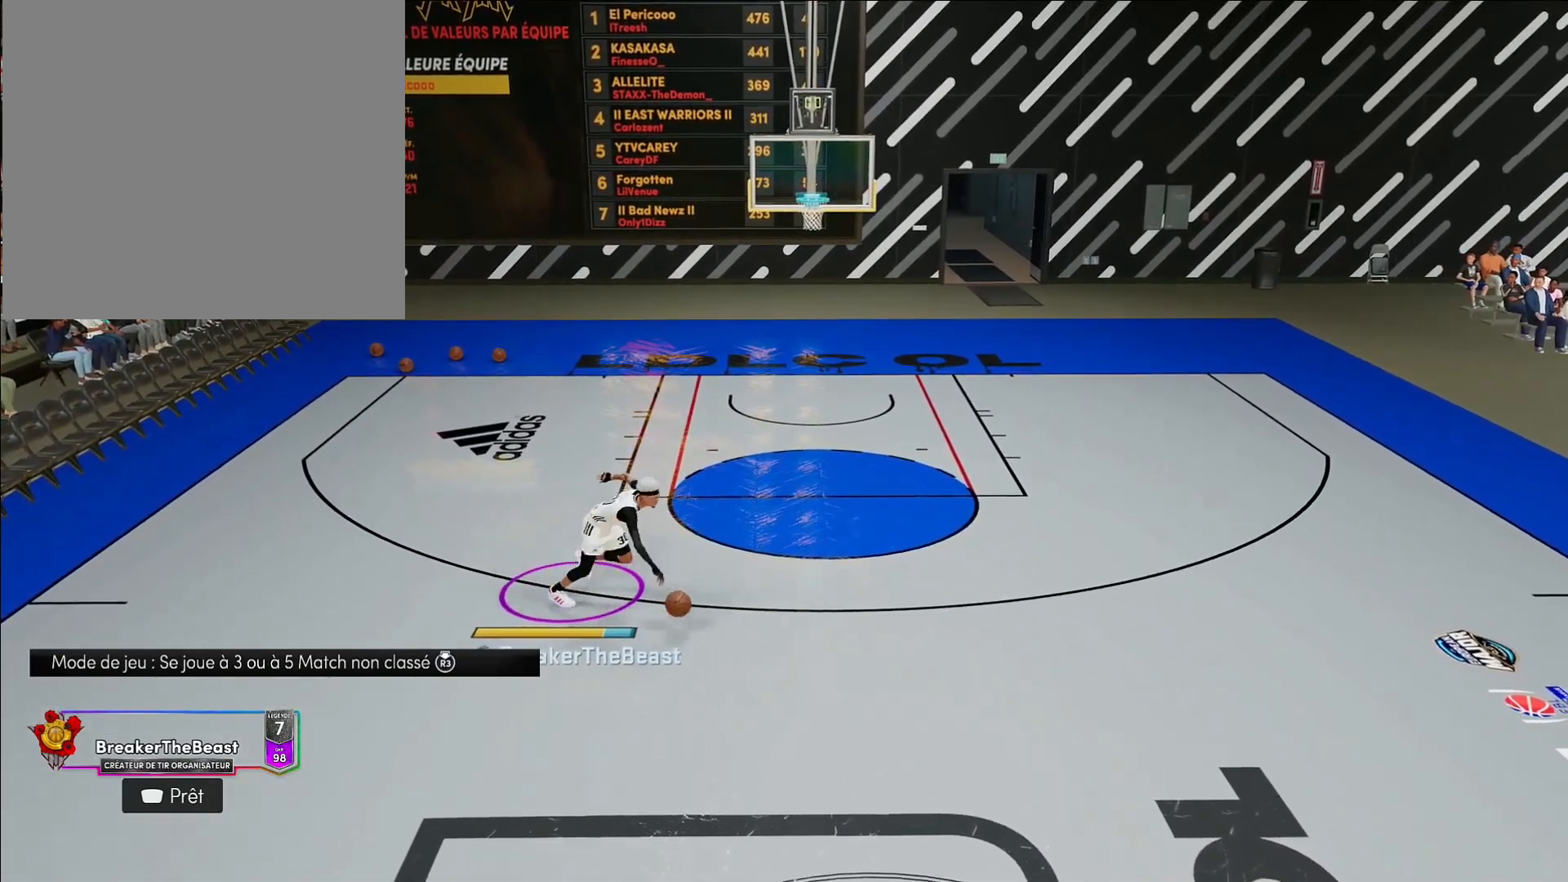
{"buttons": [], "left_stick": "center", "right_stick": "center", "events": [[450, "R2", "up"], [483, "left_stick", "center"]]}
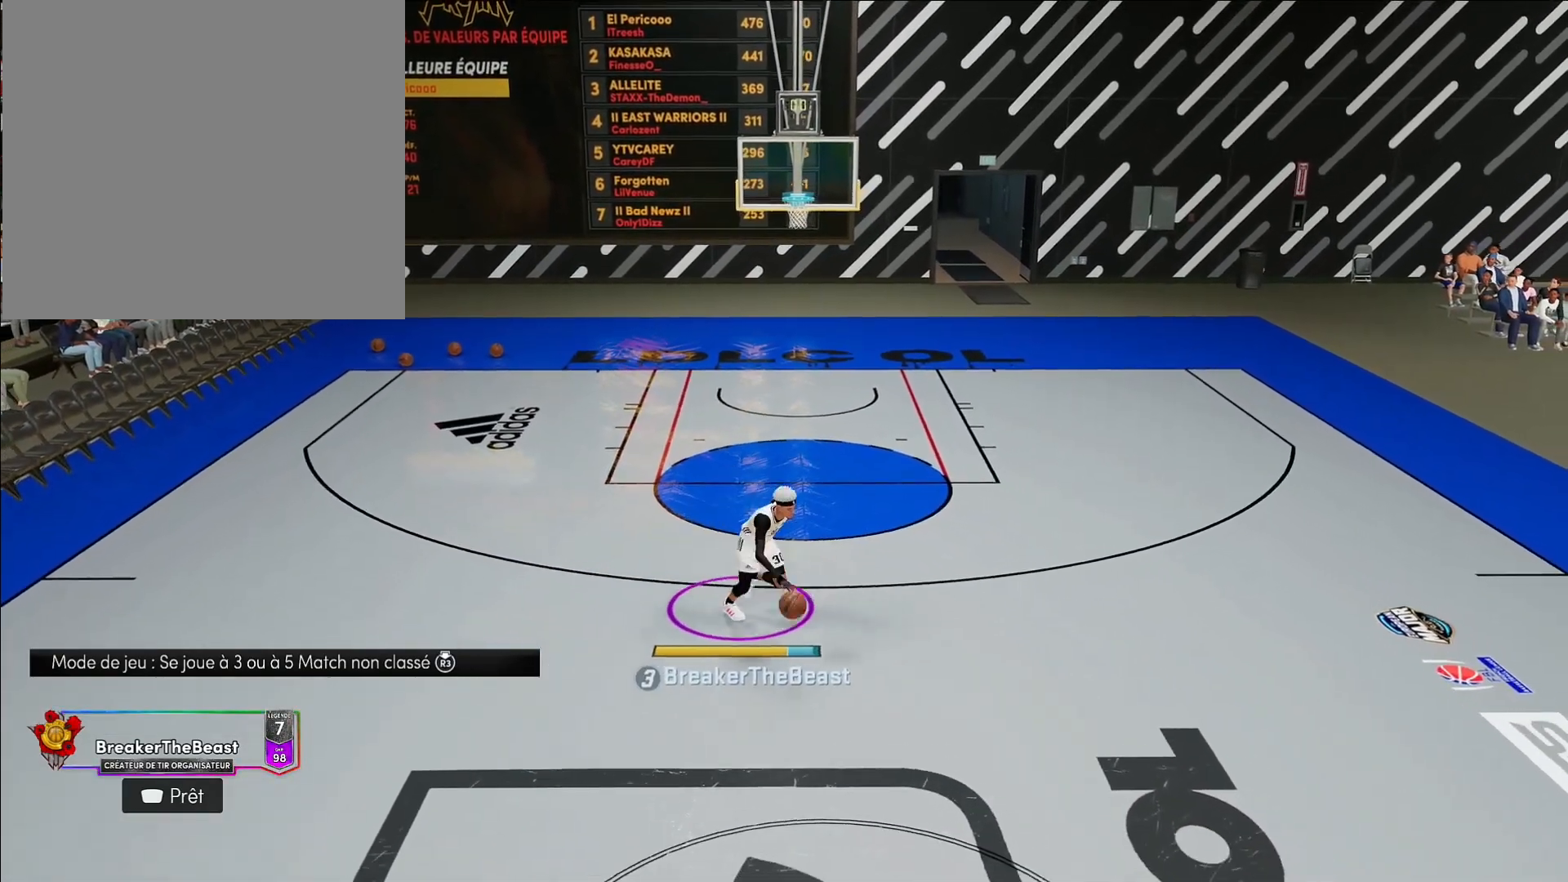
{"buttons": ["R2"], "left_stick": "center", "right_stick": "center", "events": [[300, "R2", "down"], [400, "right_stick", "up-left"], [483, "right_stick", "center"]]}
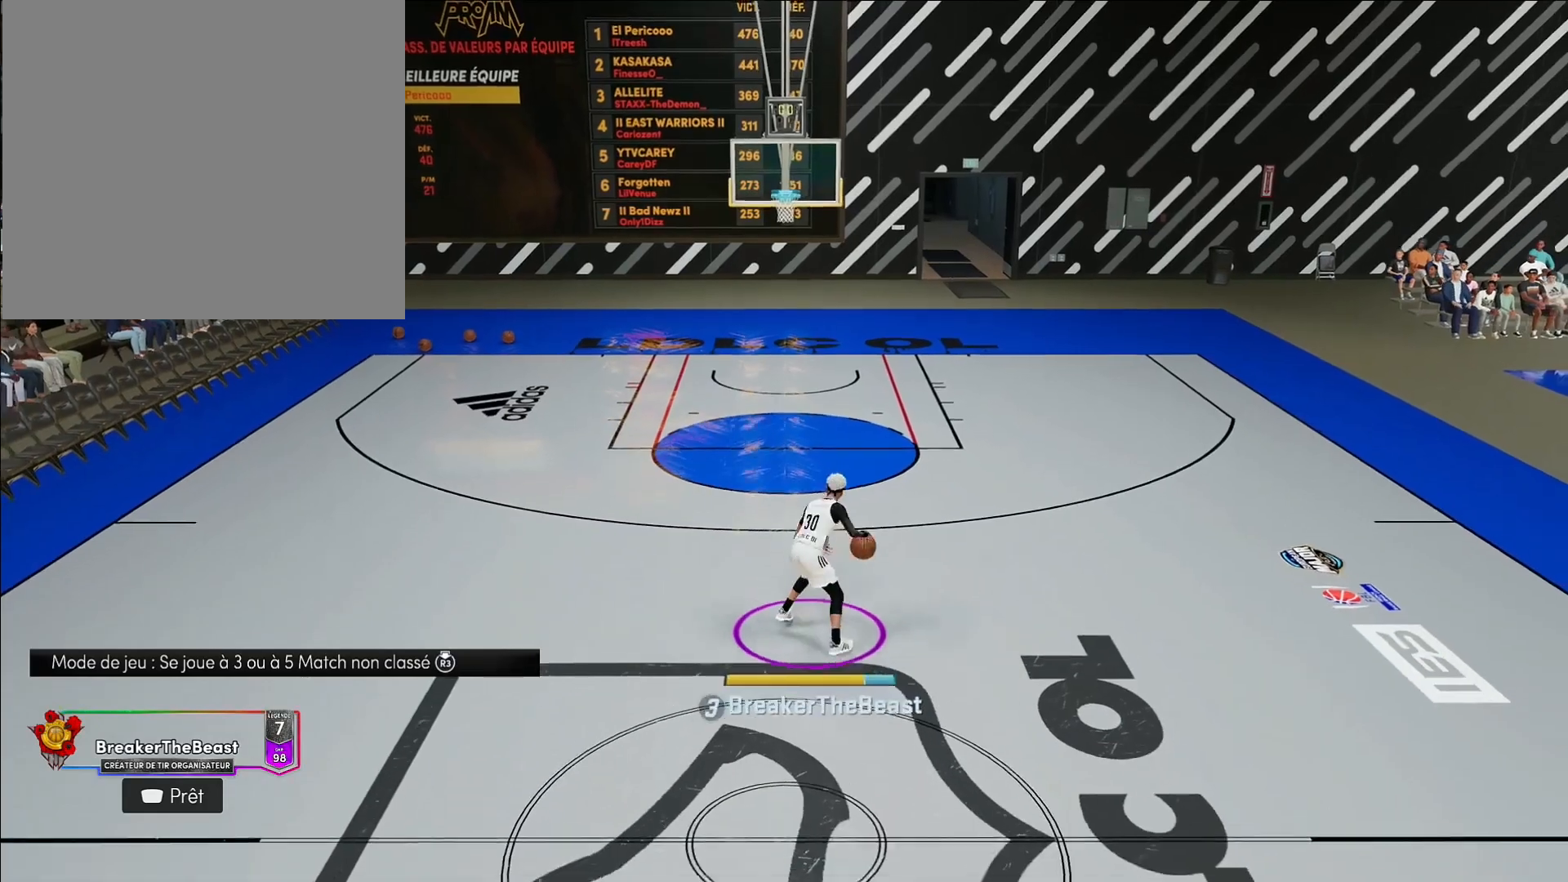
{"buttons": [], "left_stick": "center", "right_stick": "center", "events": [[183, "R2", "up"], [333, "left_stick", "up-right"], [450, "left_stick", "center"]]}
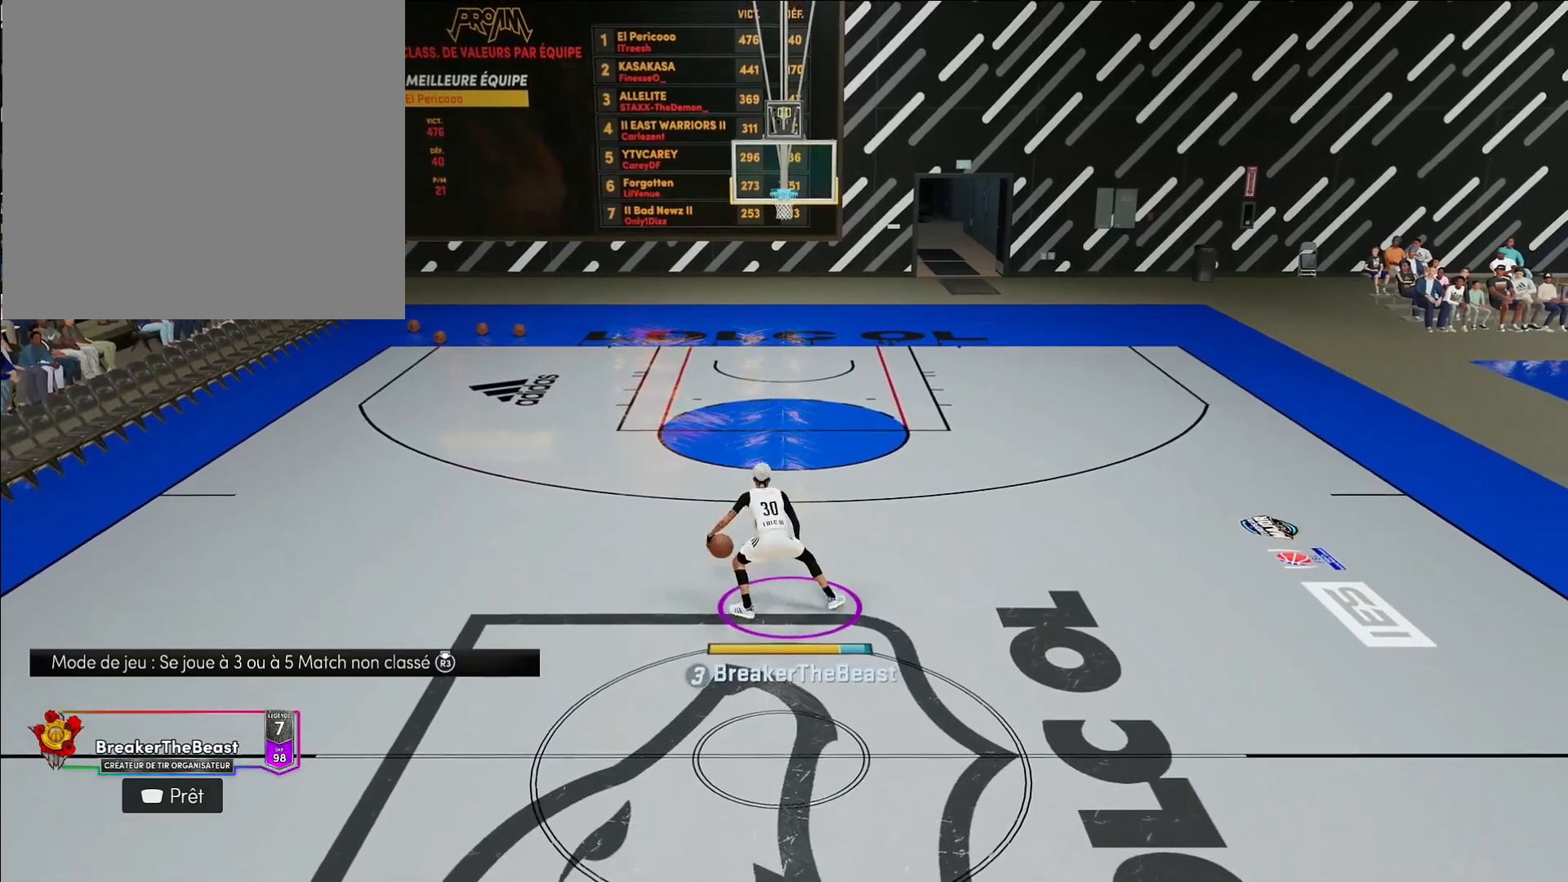
{"buttons": [], "left_stick": "center", "right_stick": "center", "events": [[133, "R2", "down"], [150, "right_stick", "up-left"], [217, "right_stick", "center"], [383, "R2", "up"]]}
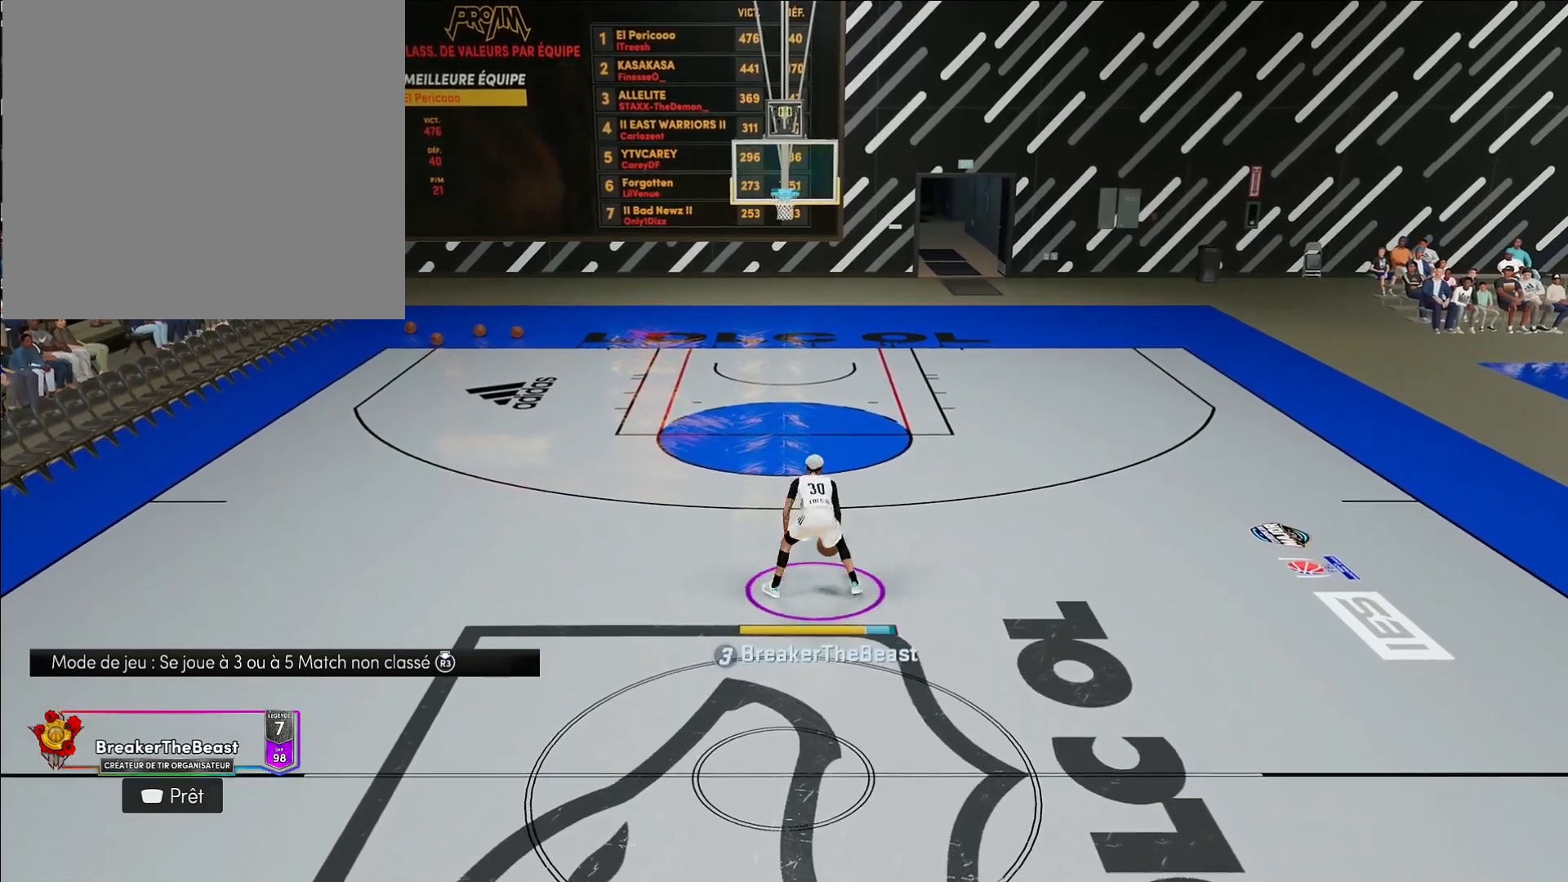
{"buttons": ["R2"], "left_stick": "center", "right_stick": "center", "events": [[83, "left_stick", "up-right"], [217, "left_stick", "center"], [317, "R2", "down"], [350, "right_stick", "up-left"], [450, "right_stick", "center"]]}
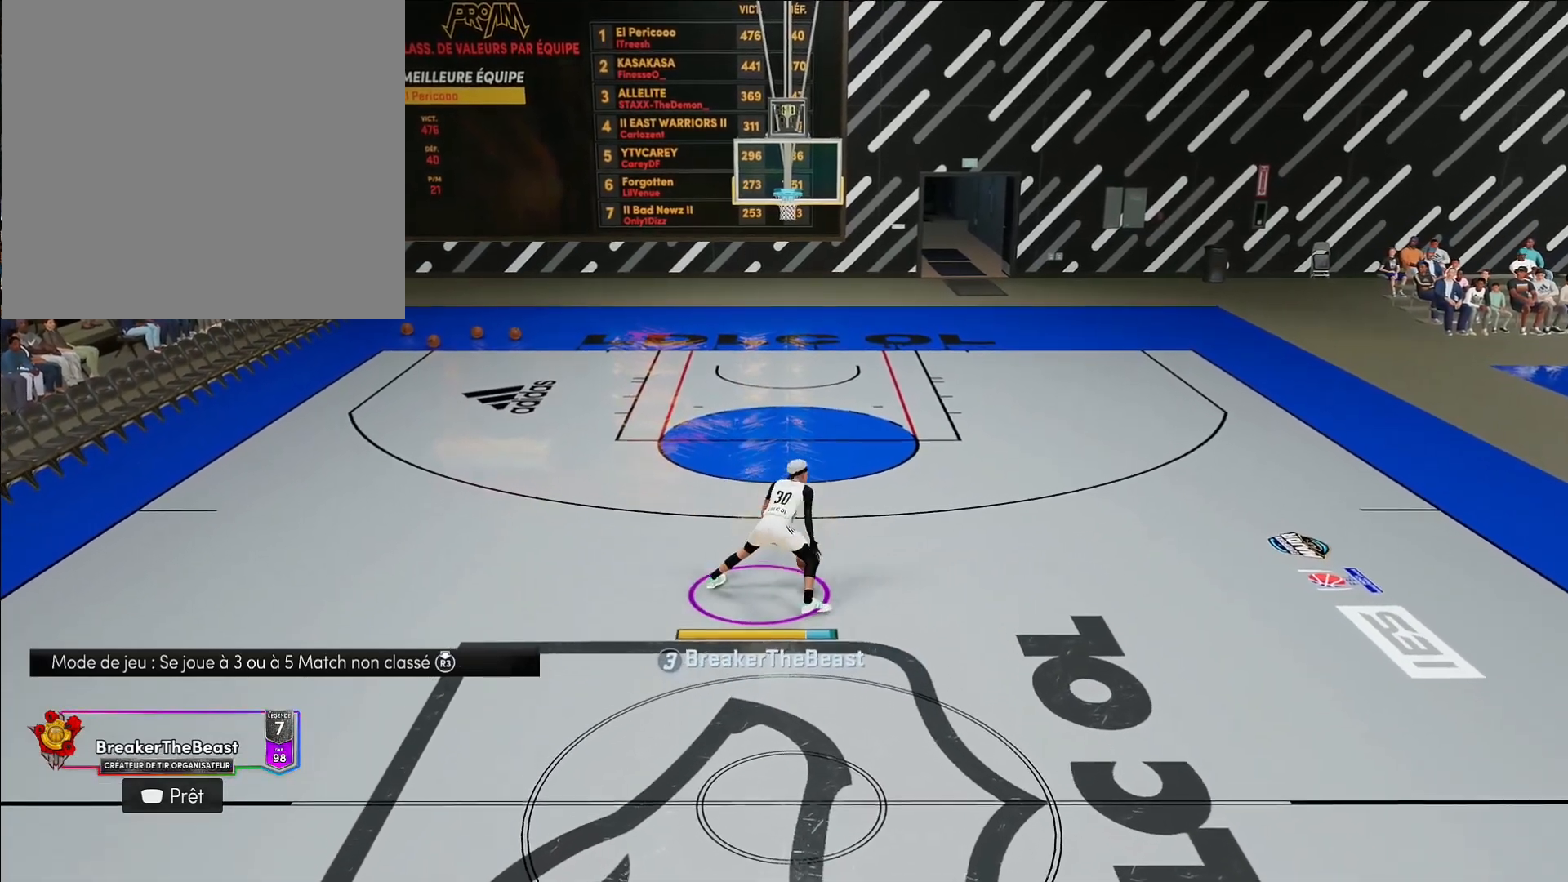
{"buttons": [], "left_stick": "center", "right_stick": "center", "events": [[133, "R2", "up"], [267, "left_stick", "right"], [433, "left_stick", "center"]]}
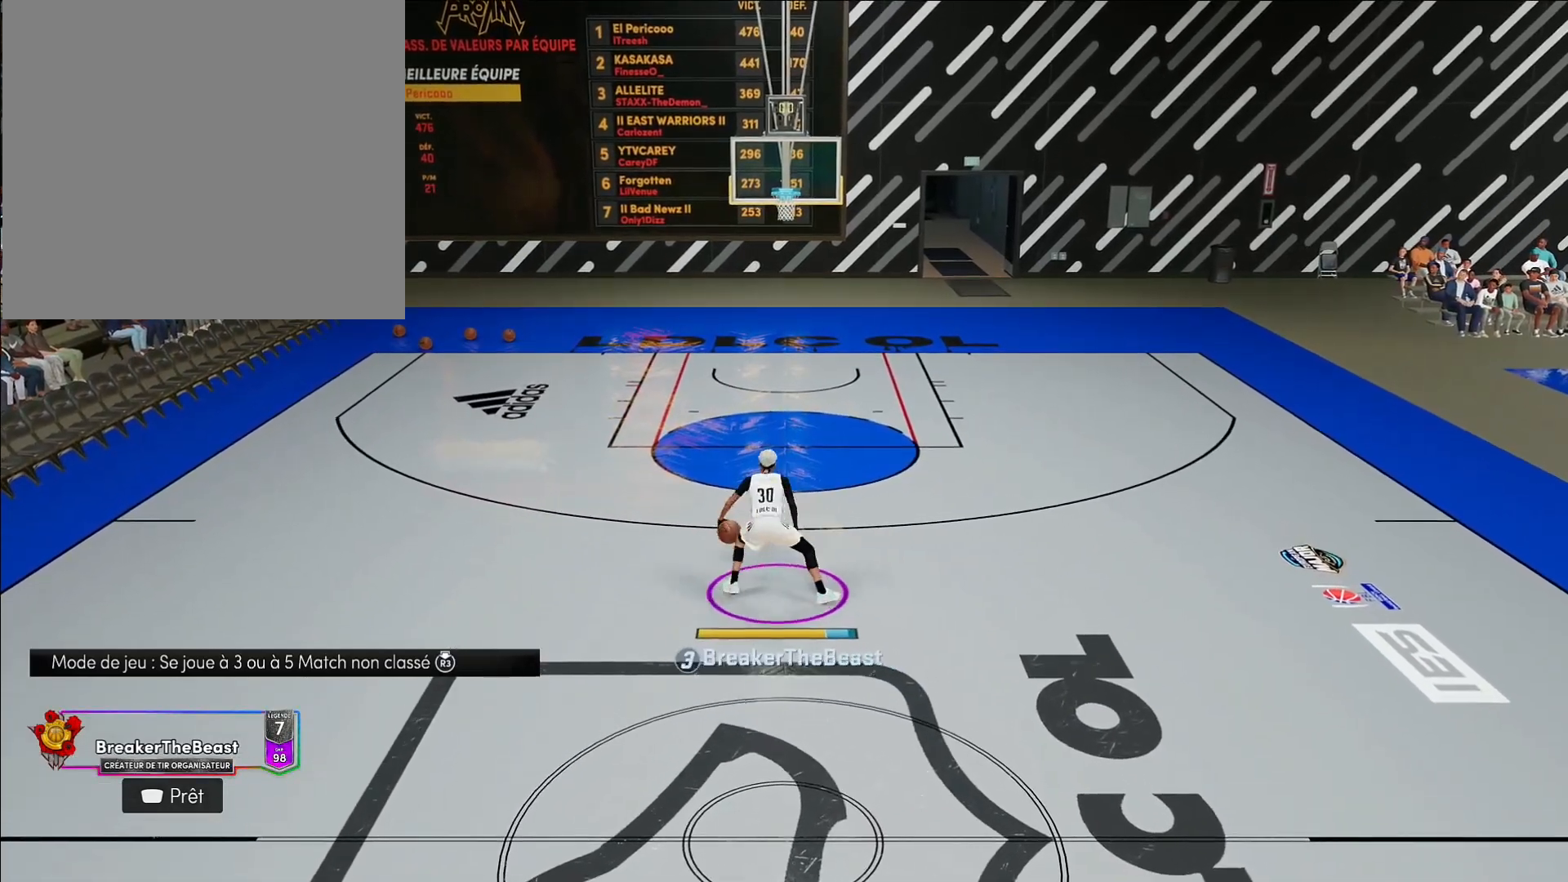
{"buttons": [], "left_stick": "center", "right_stick": "center", "events": [[83, "R2", "down"], [117, "right_stick", "up-left"], [200, "right_stick", "center"], [350, "R2", "up"]]}
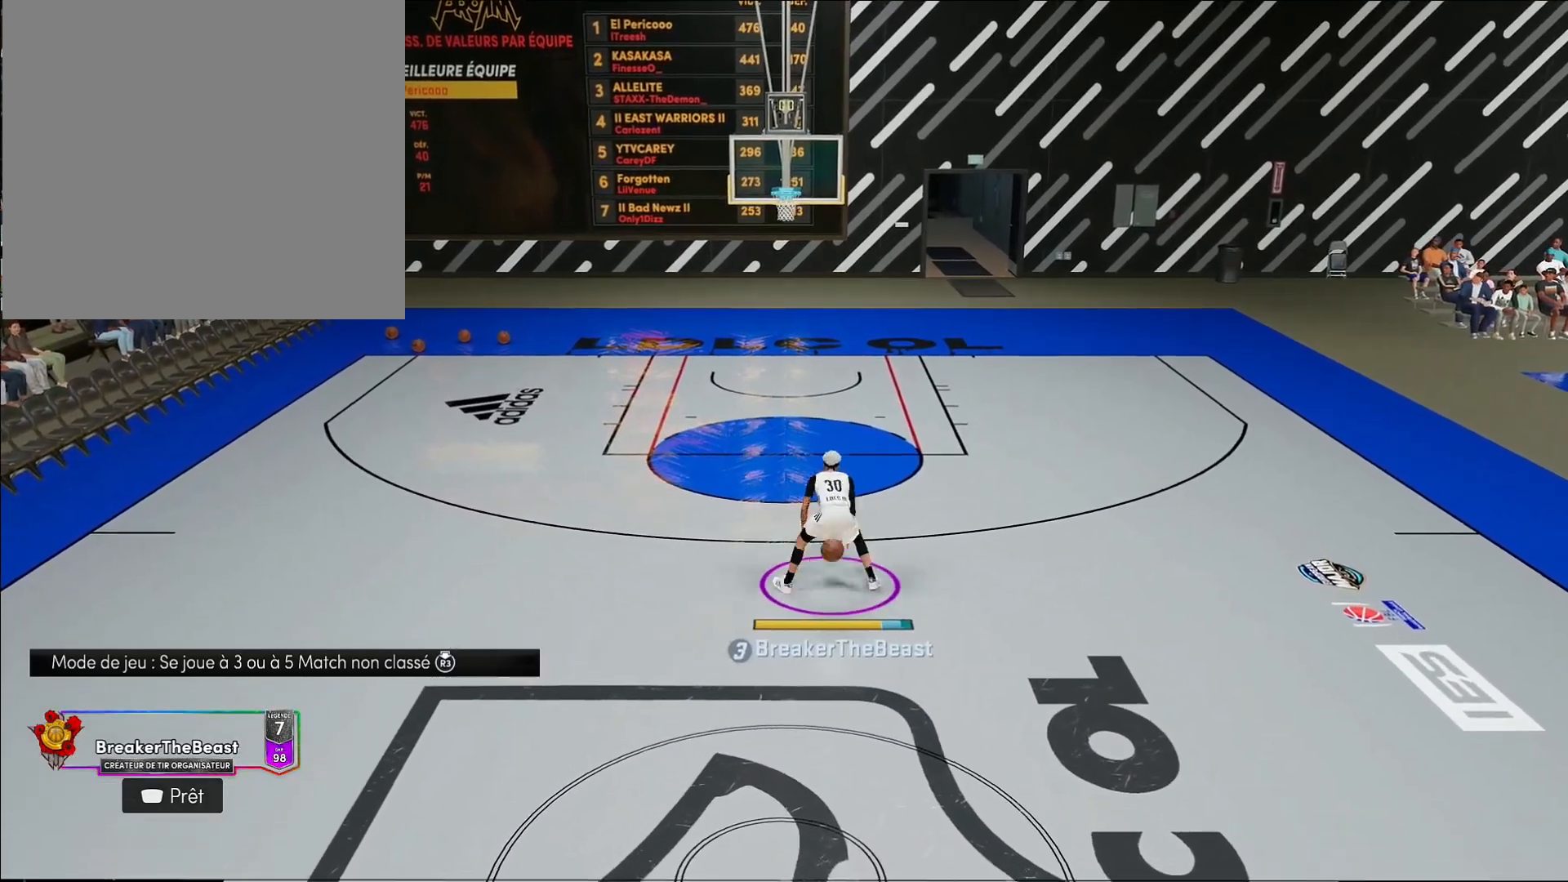
{"buttons": ["R2"], "left_stick": "center", "right_stick": "up-left", "events": [[117, "left_stick", "right"], [283, "left_stick", "center"], [400, "R2", "down"], [433, "right_stick", "up-left"]]}
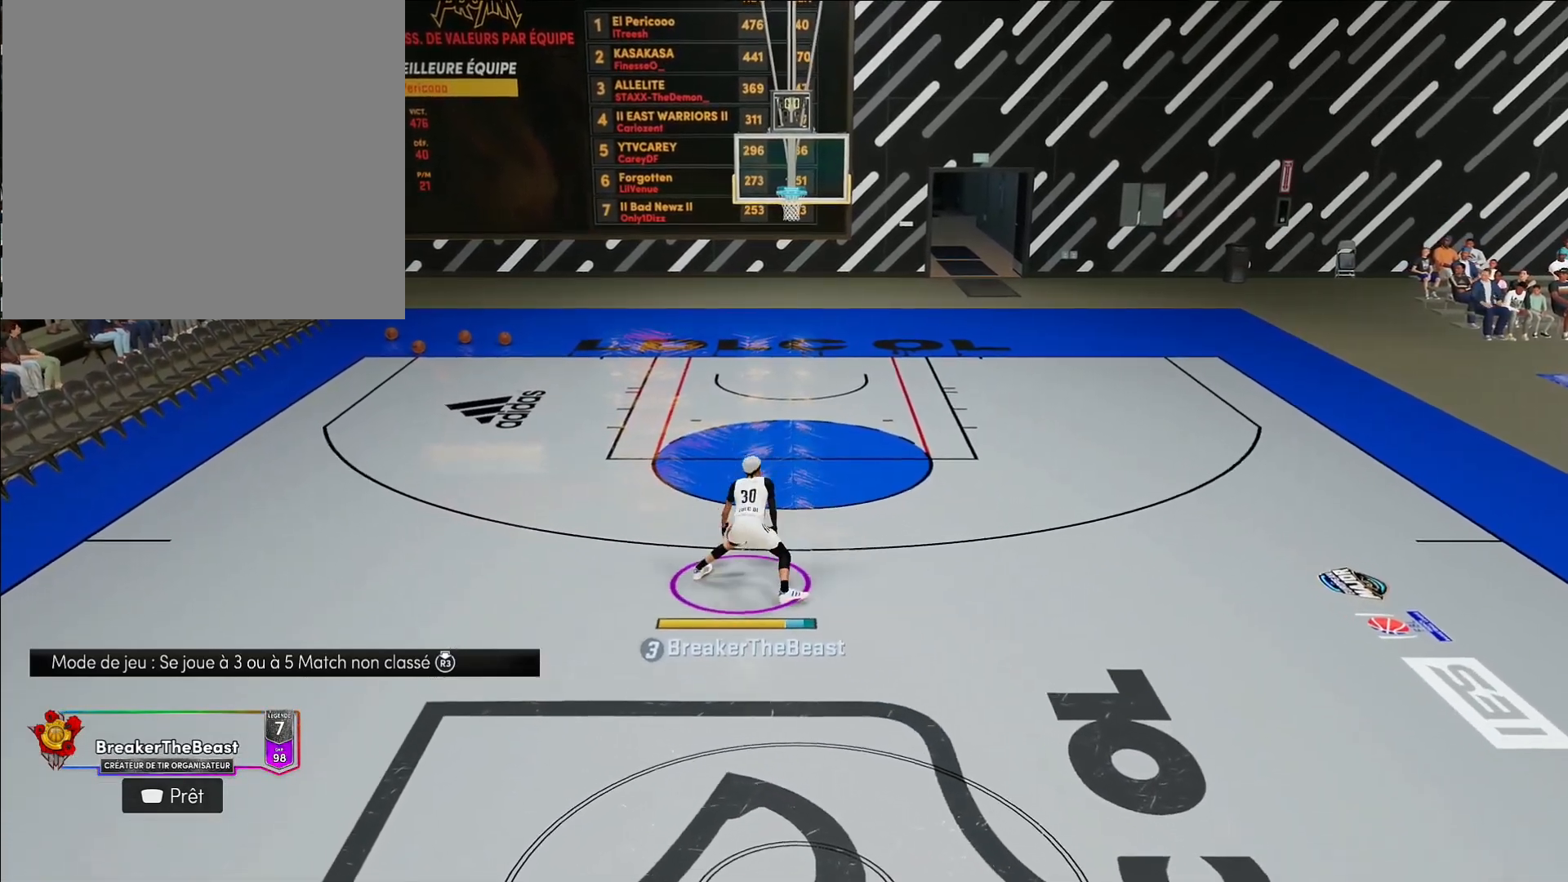
{"buttons": [], "left_stick": "right", "right_stick": "center", "events": [[50, "right_stick", "center"], [167, "R2", "up"], [333, "left_stick", "right"]]}
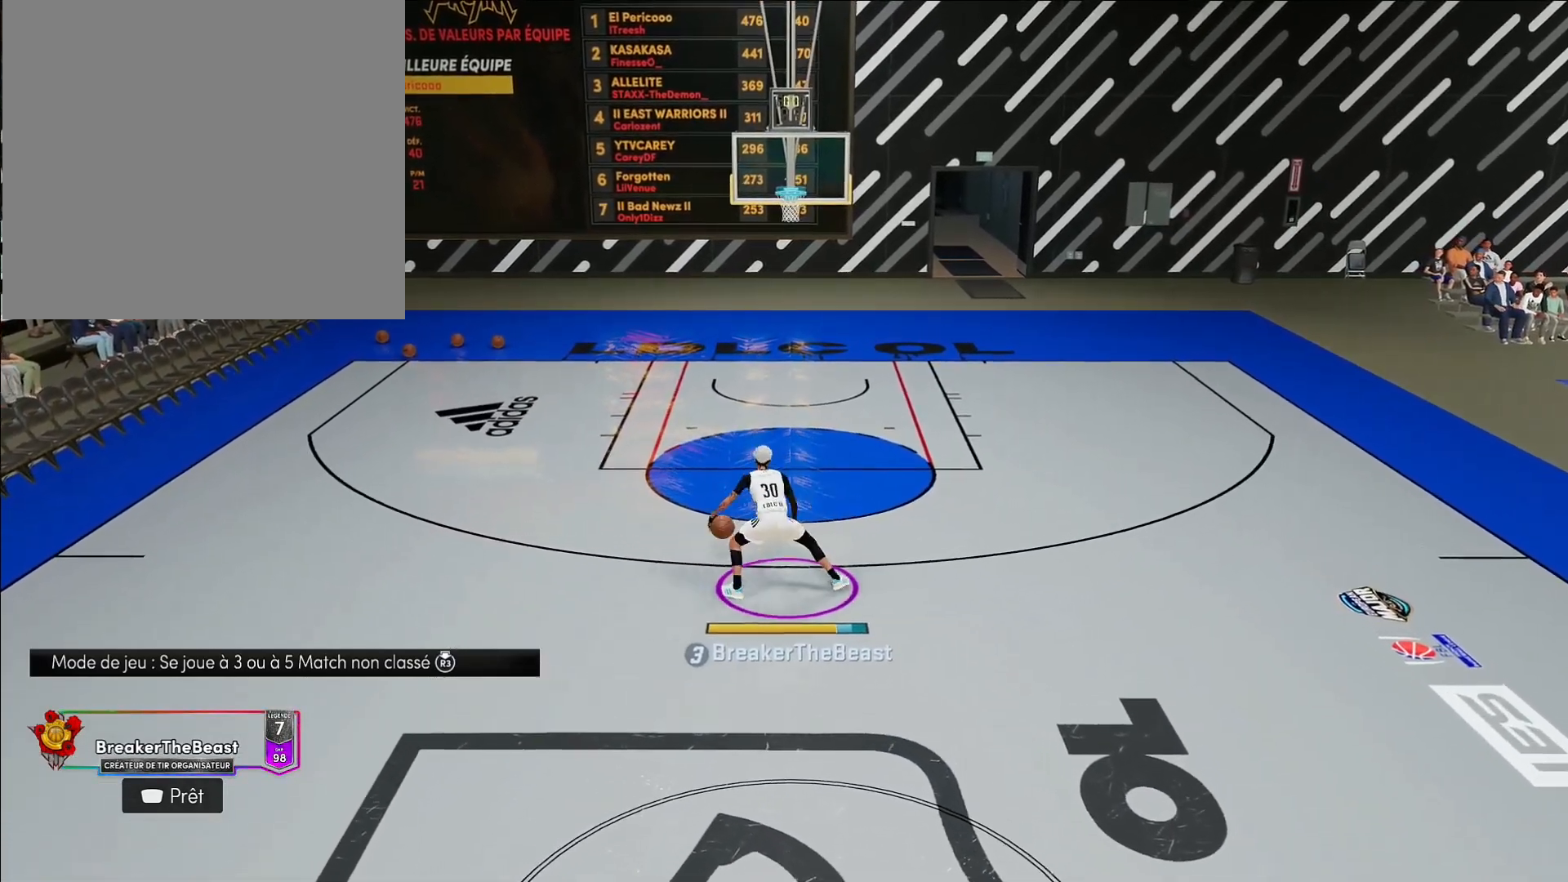
{"buttons": [], "left_stick": "center", "right_stick": "center", "events": [[33, "left_stick", "center"], [133, "R2", "down"], [167, "right_stick", "up-left"], [250, "right_stick", "center"], [417, "R2", "up"]]}
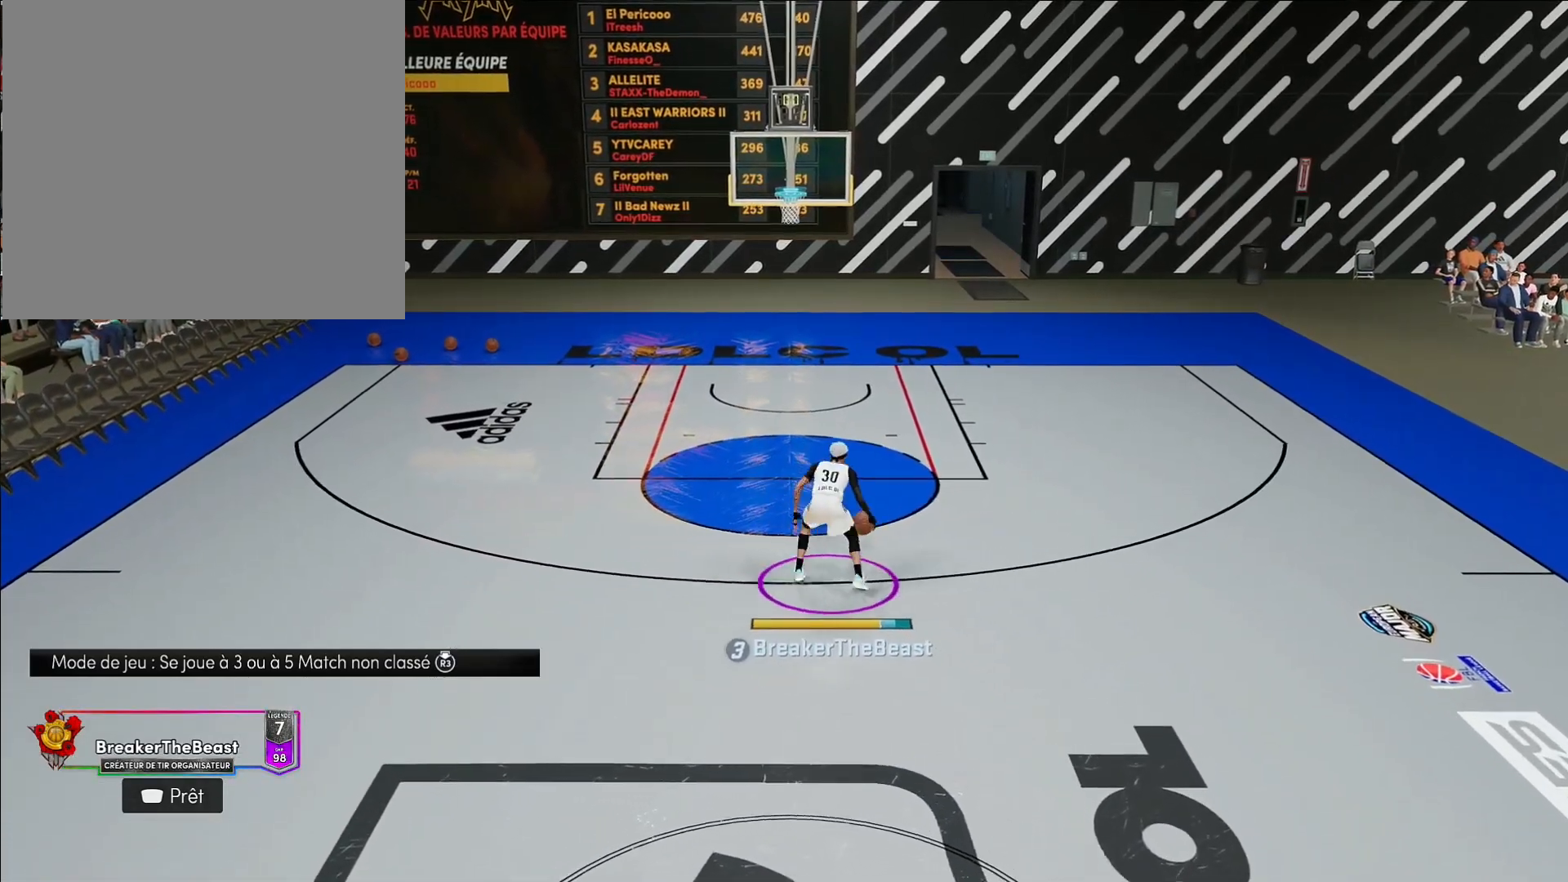
{"buttons": ["R2"], "left_stick": "center", "right_stick": "center", "events": [[33, "left_stick", "right"], [250, "left_stick", "center"], [350, "R2", "down"], [383, "right_stick", "up-left"], [500, "right_stick", "center"]]}